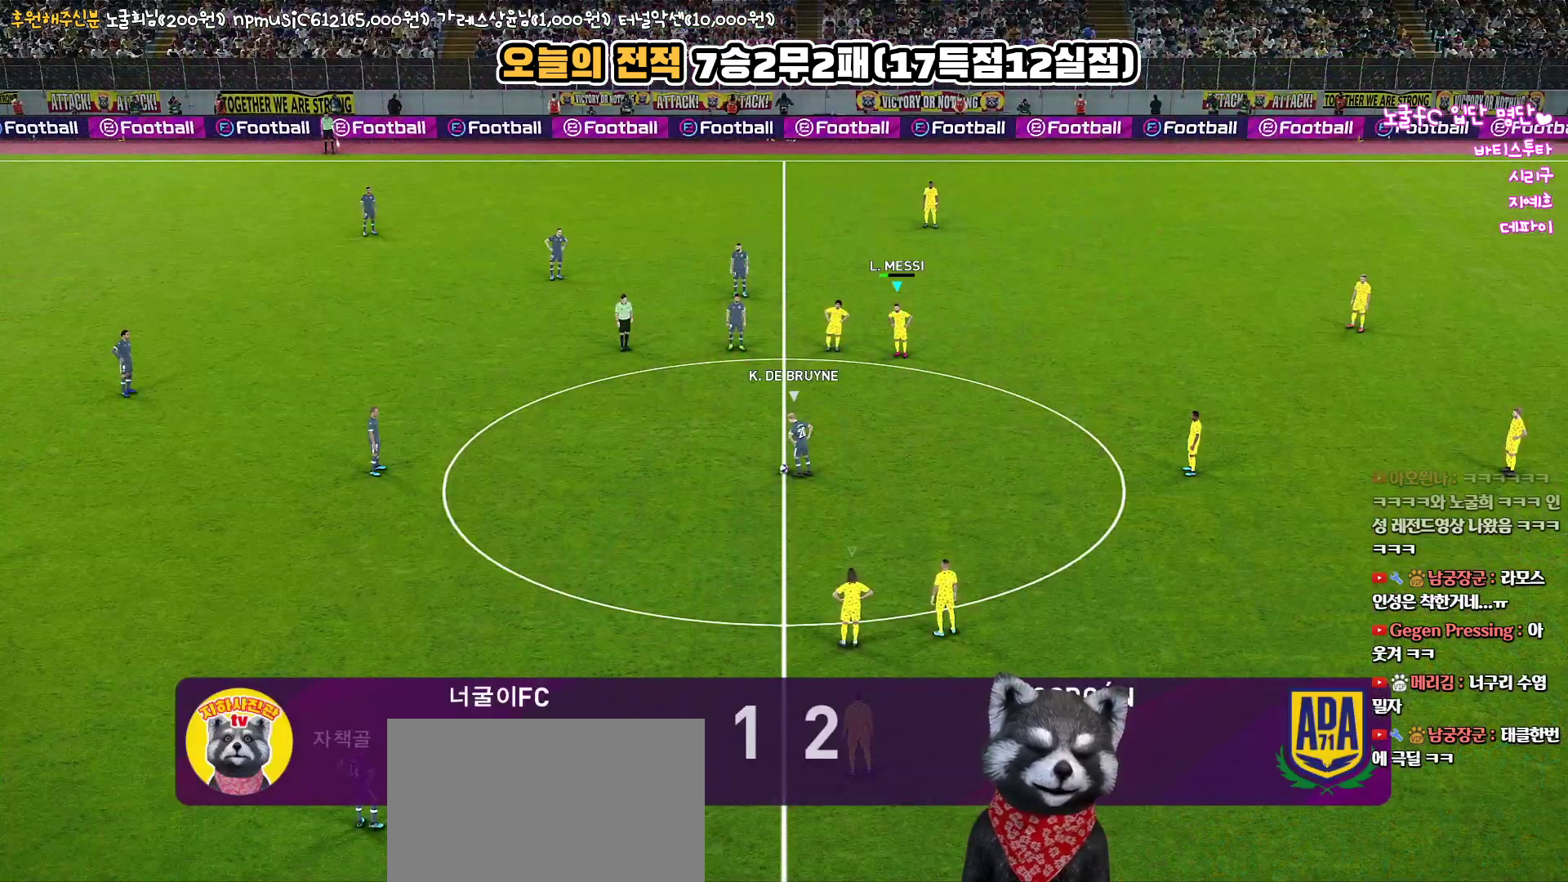
Gameplay with a controller (PlayStation layout); each line is a JSON object with the inputs held at the frame after it. "events" lists button and stick changes between this image and that frame as [ms after this image, input, new state], when the widget could be followed in between.
{"buttons": [], "left_stick": "center", "right_stick": "center", "events": [[300, "right_stick", "down-right"], [433, "right_stick", "center"]]}
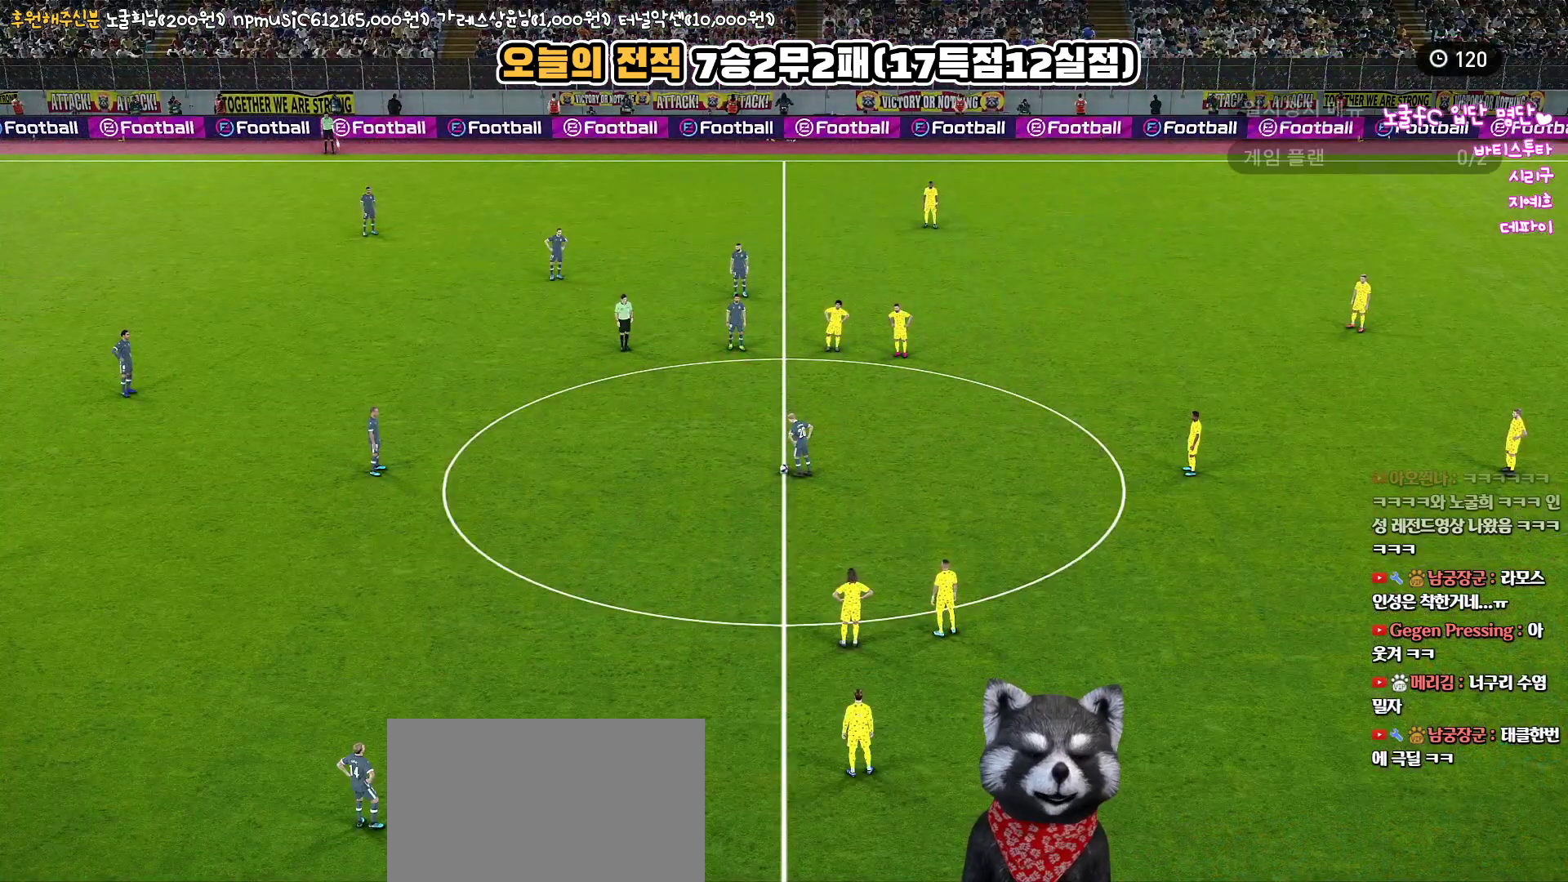
{"buttons": [], "left_stick": "center", "right_stick": "center", "events": []}
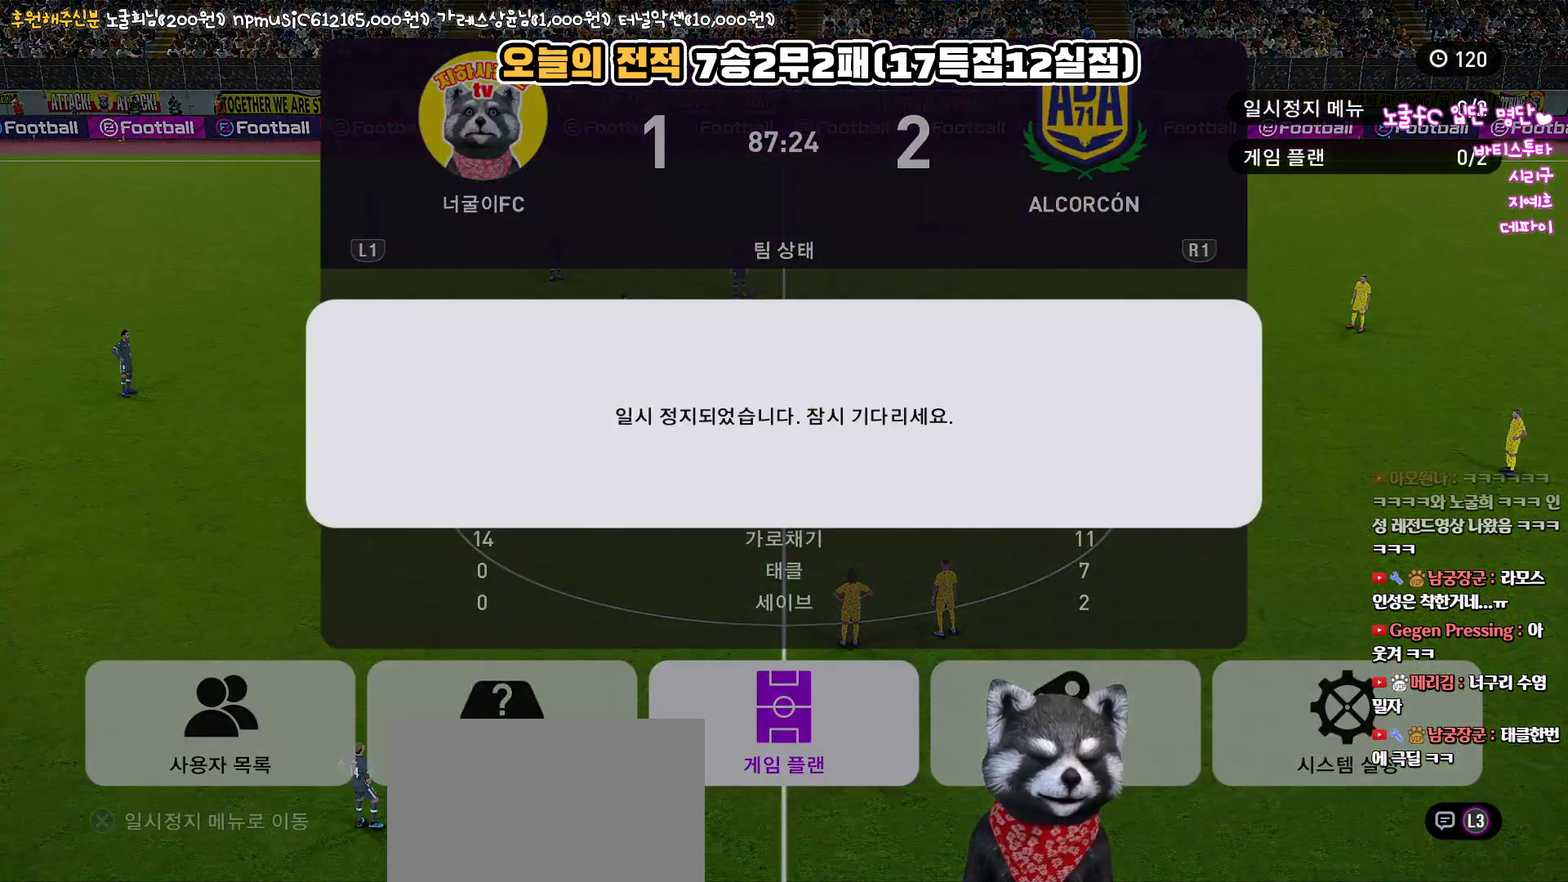
{"buttons": [], "left_stick": "center", "right_stick": "center", "events": [[300, "CROSS", "down"], [450, "CROSS", "up"]]}
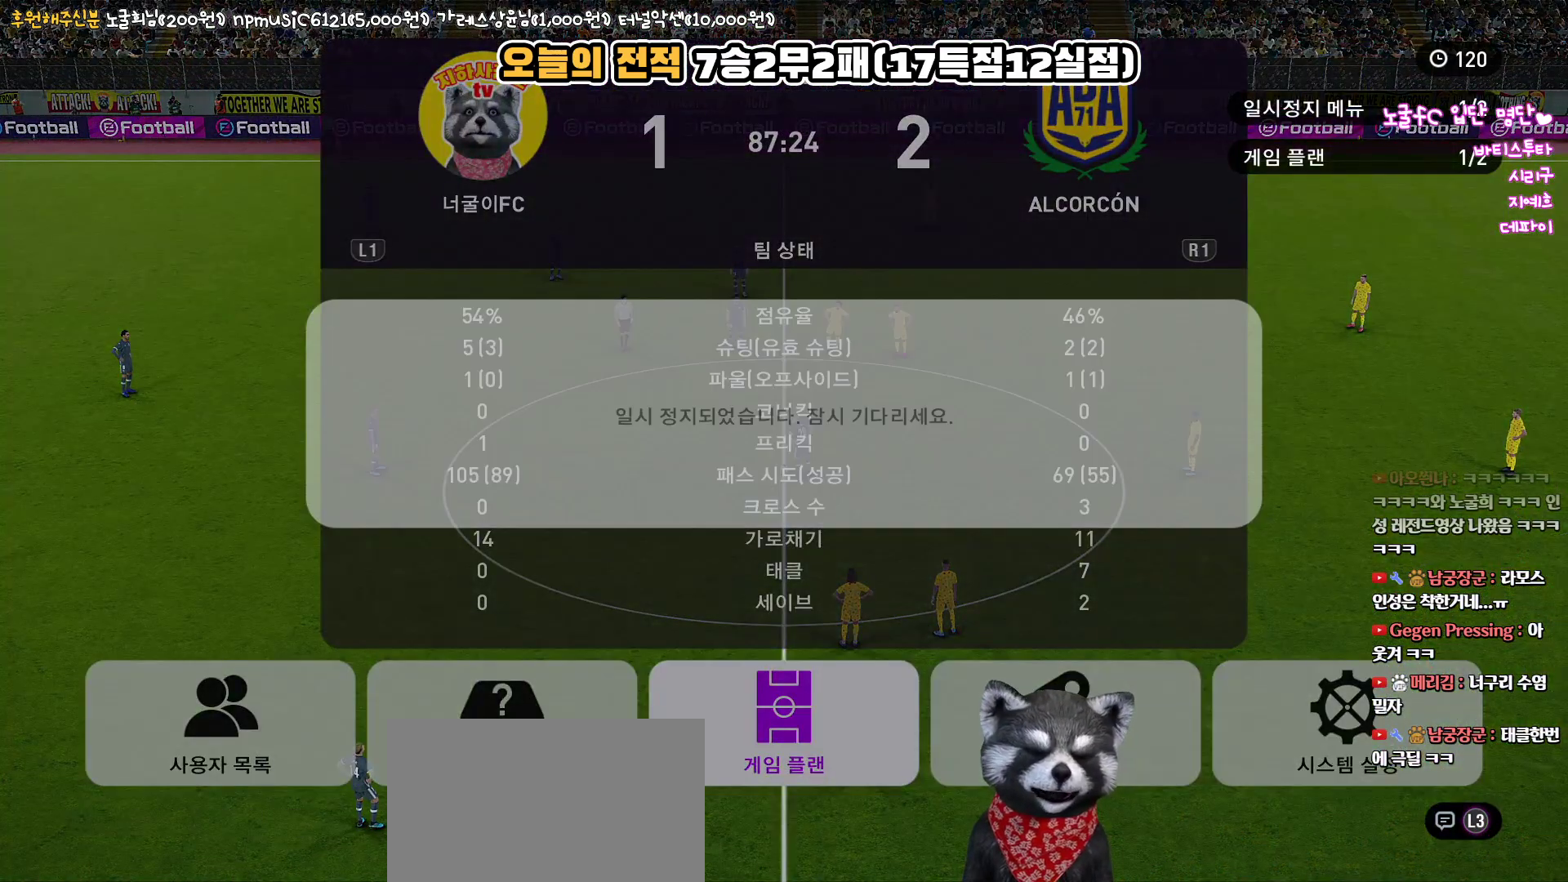
{"buttons": ["DPAD_LEFT"], "left_stick": "center", "right_stick": "center", "events": [[183, "DPAD_RIGHT", "down"], [300, "DPAD_RIGHT", "up"], [433, "DPAD_LEFT", "down"]]}
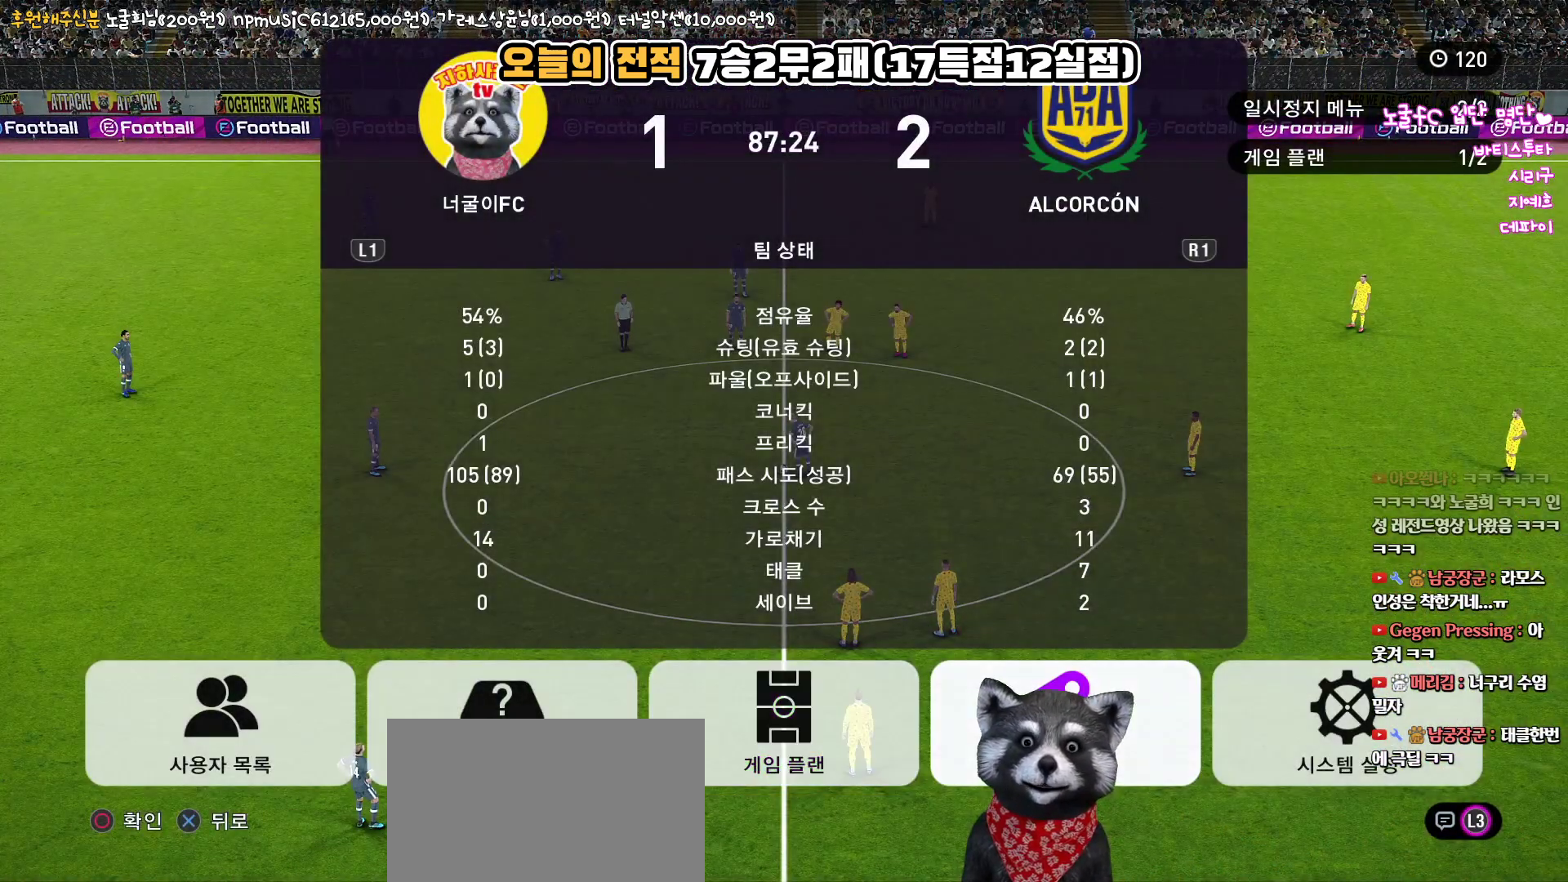
{"buttons": [], "left_stick": "center", "right_stick": "center", "events": [[33, "DPAD_LEFT", "up"], [117, "CIRCLE", "down"], [250, "CIRCLE", "up"]]}
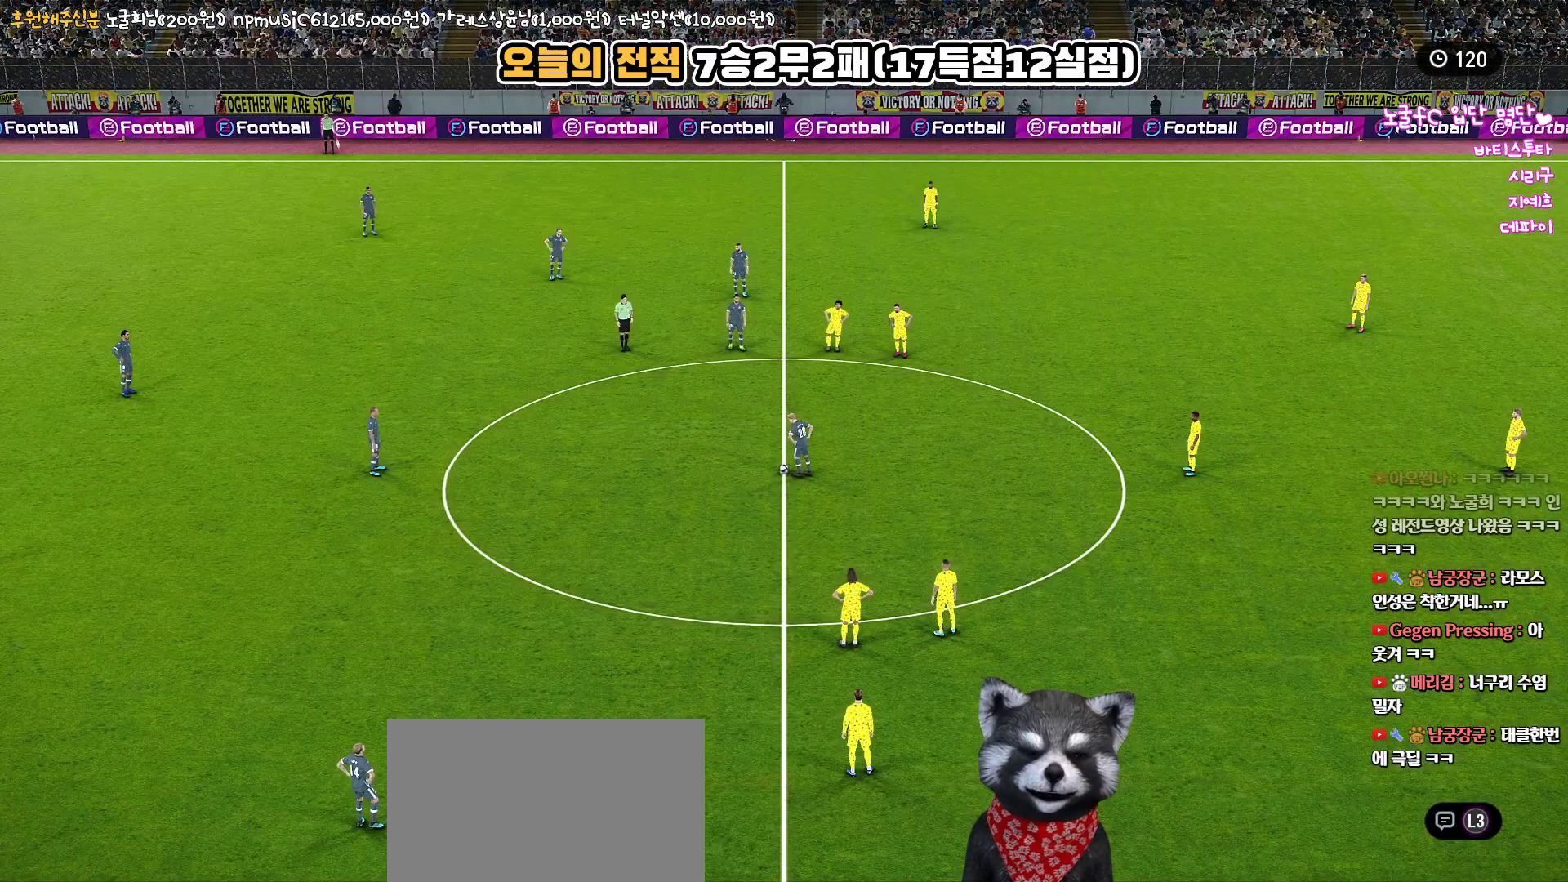
{"buttons": [], "left_stick": "center", "right_stick": "center", "events": [[317, "CIRCLE", "down"], [483, "CIRCLE", "up"]]}
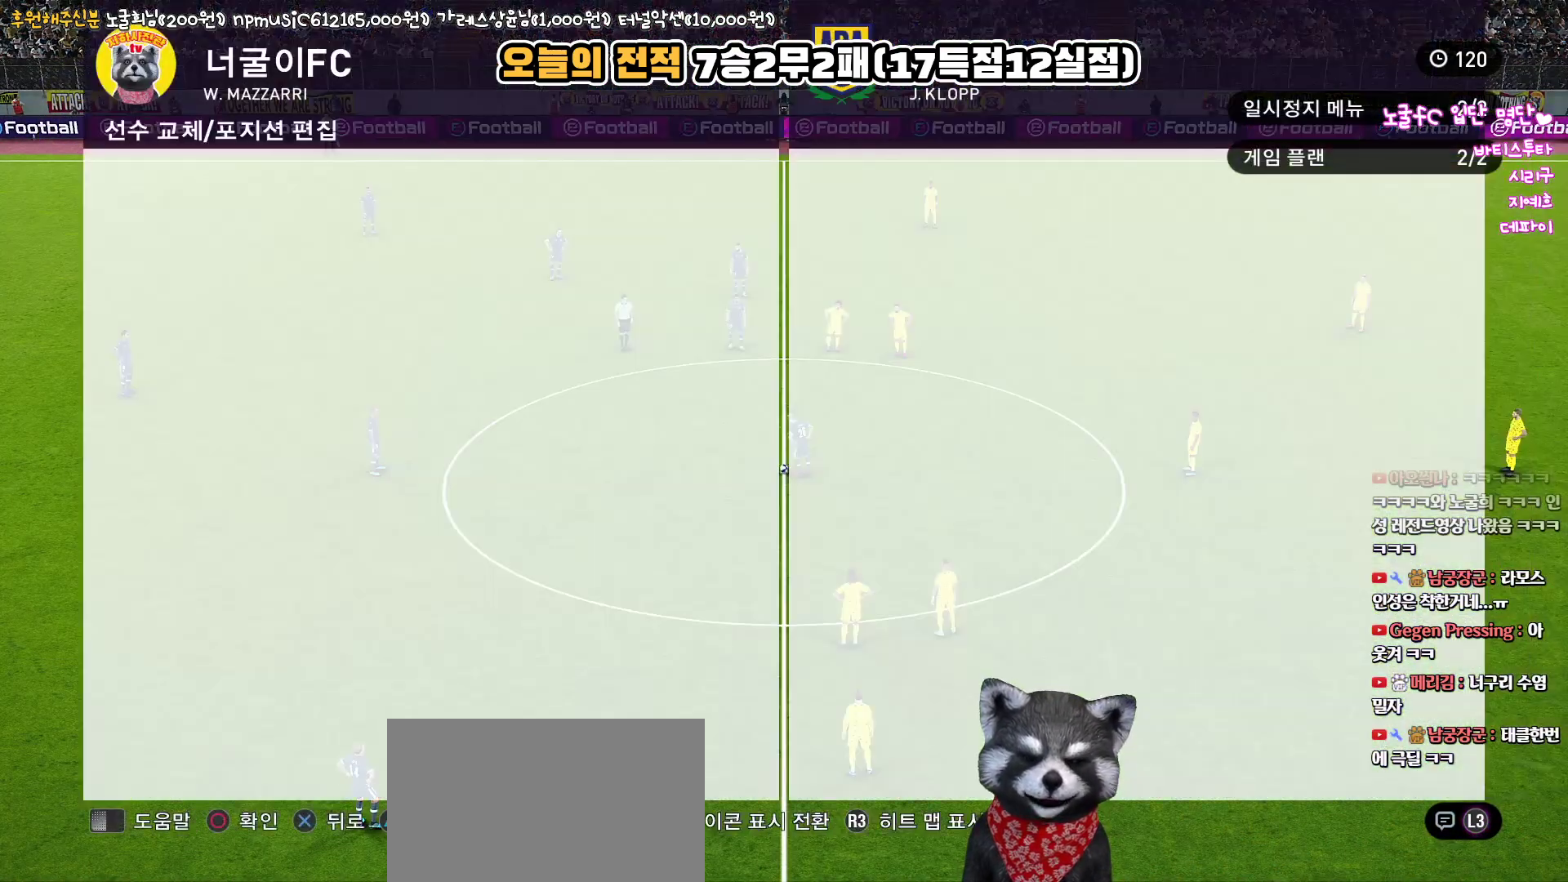
{"buttons": [], "left_stick": "center", "right_stick": "center", "events": [[217, "DPAD_UP", "down"], [317, "DPAD_UP", "up"], [433, "DPAD_UP", "down"], [500, "DPAD_UP", "up"]]}
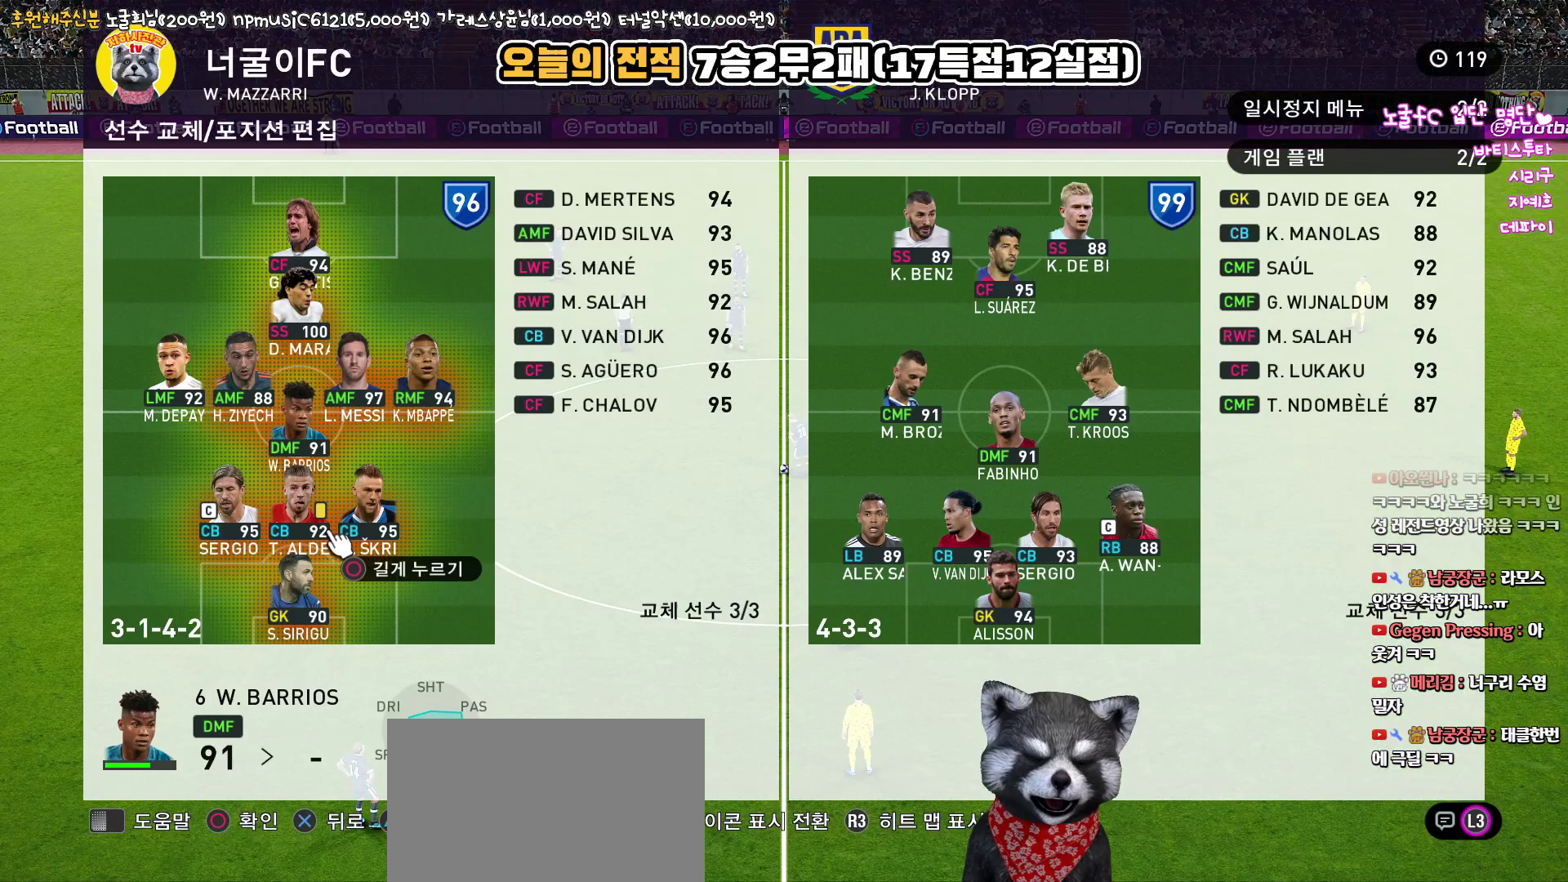
{"buttons": ["DPAD_RIGHT"], "left_stick": "center", "right_stick": "center", "events": [[100, "DPAD_UP", "down"], [183, "R2", "down"], [217, "DPAD_UP", "up"], [367, "R2", "up"], [500, "DPAD_RIGHT", "down"]]}
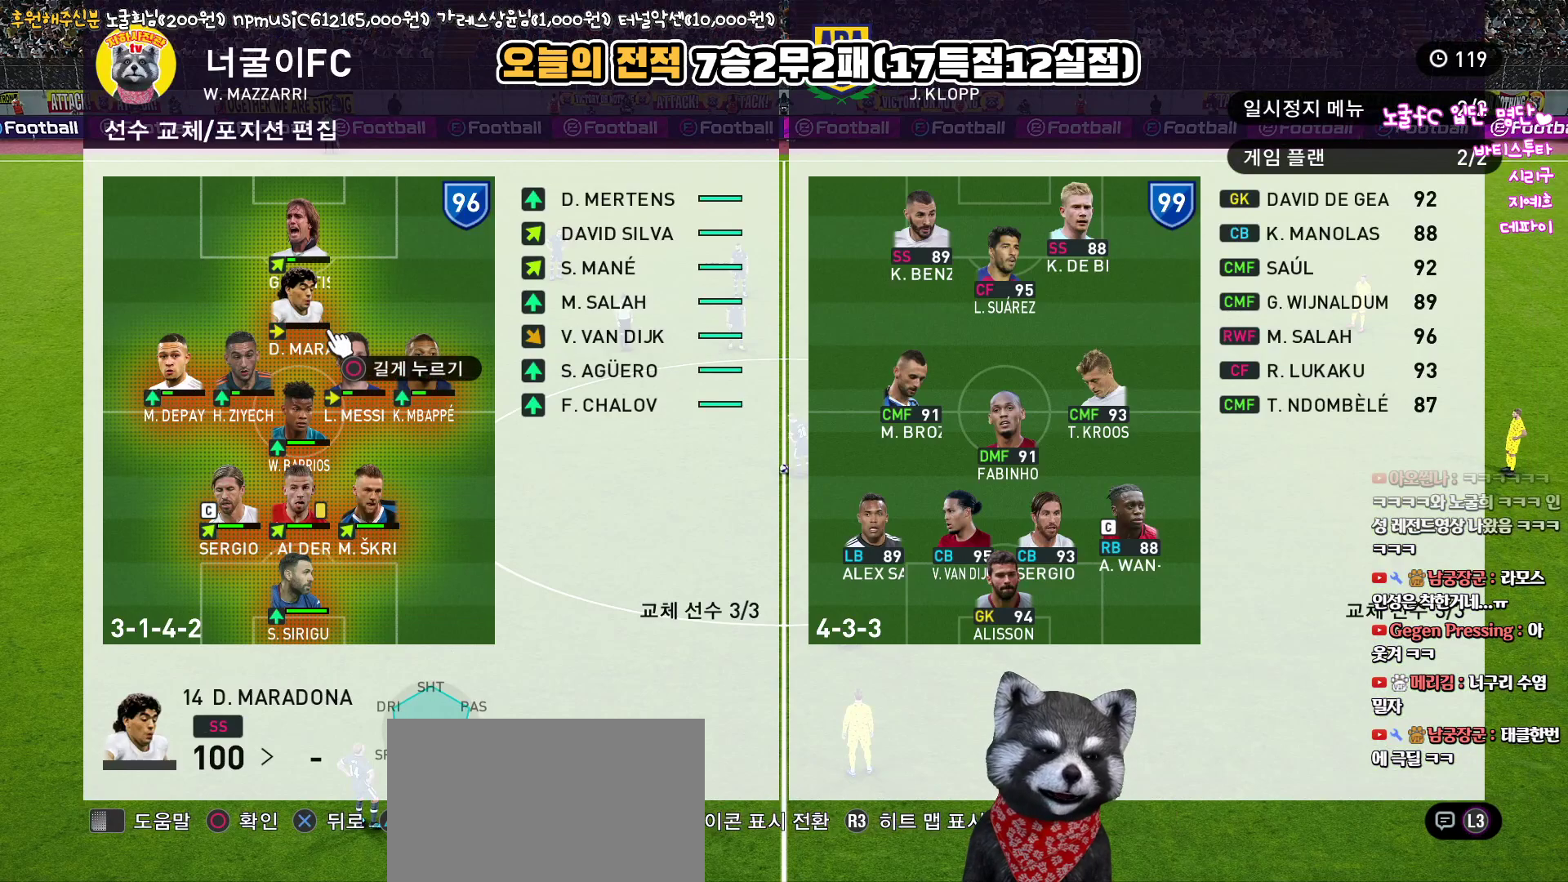
{"buttons": [], "left_stick": "center", "right_stick": "center", "events": [[100, "DPAD_RIGHT", "up"], [250, "DPAD_LEFT", "down"], [367, "DPAD_LEFT", "up"]]}
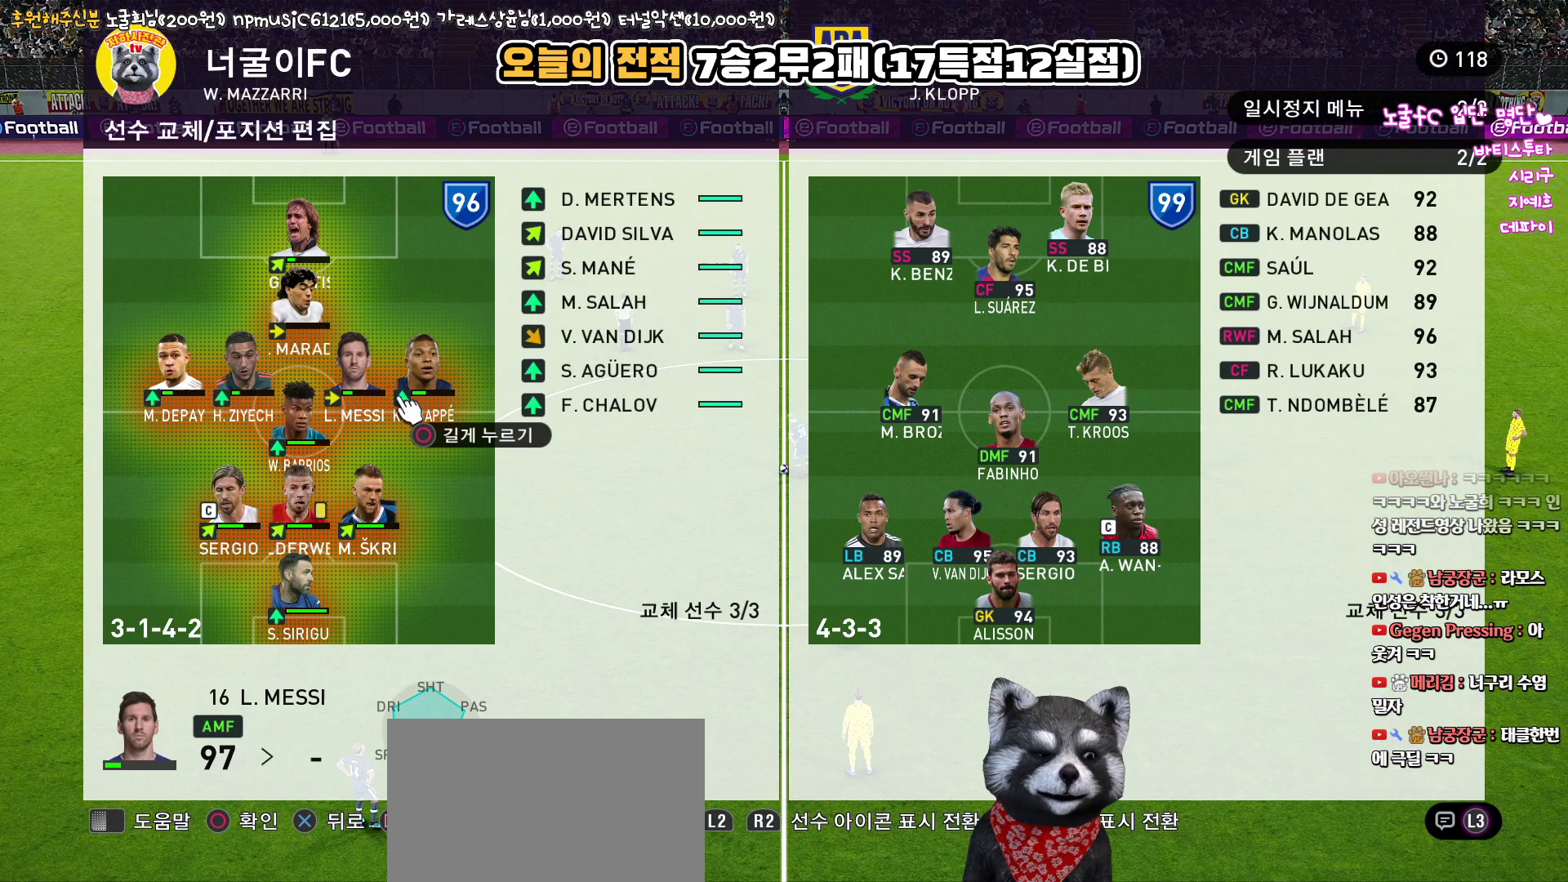
{"buttons": ["DPAD_RIGHT"], "left_stick": "center", "right_stick": "center", "events": [[33, "DPAD_UP", "down"], [150, "DPAD_UP", "up"], [300, "CIRCLE", "down"], [400, "CIRCLE", "up"], [433, "DPAD_RIGHT", "down"]]}
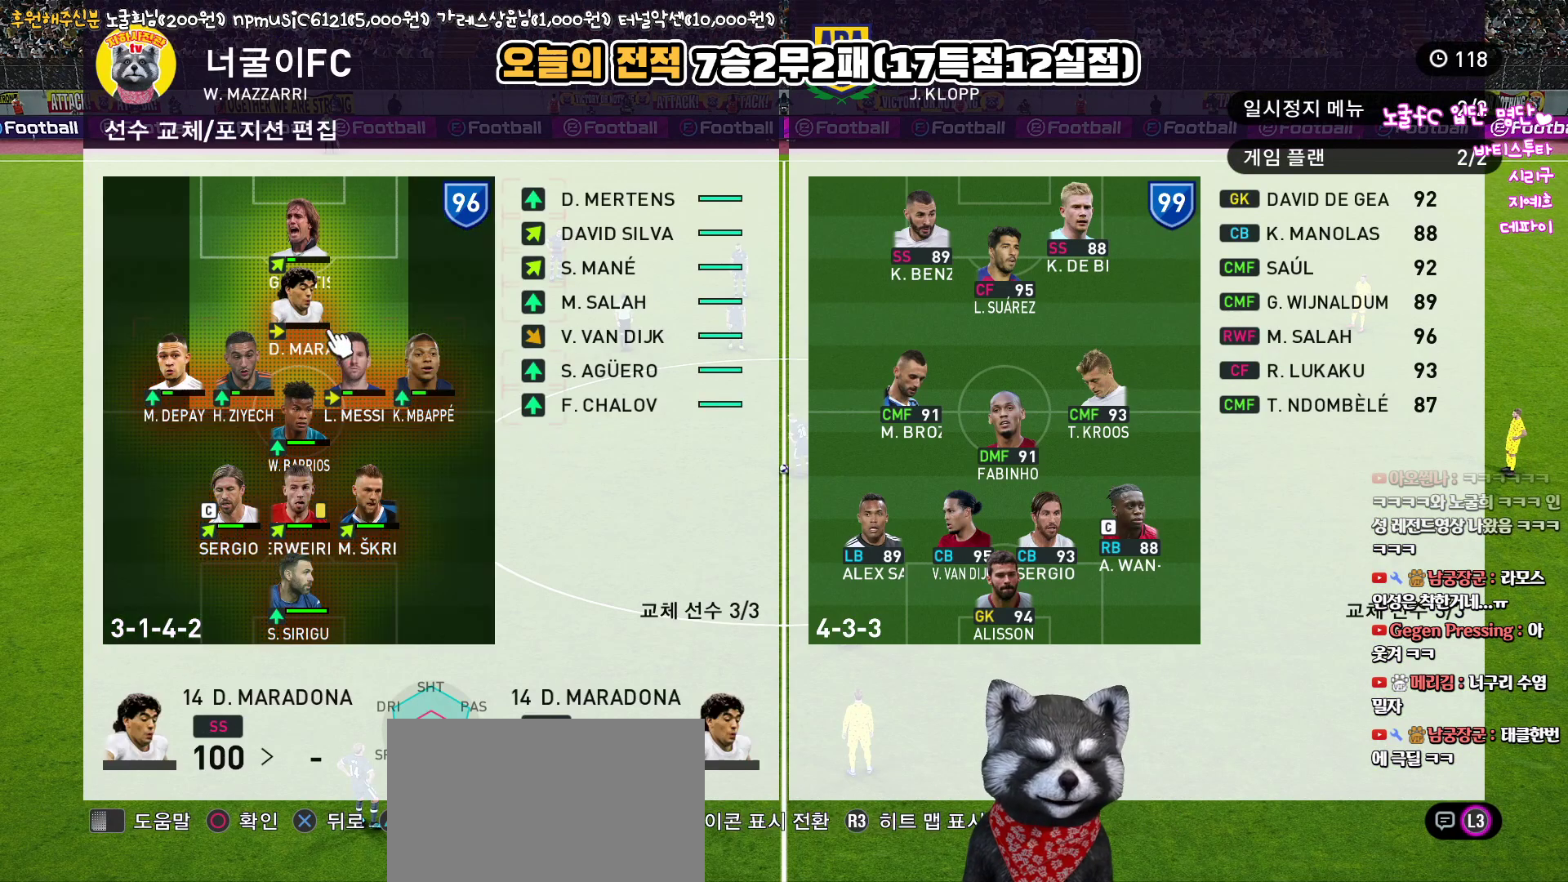
{"buttons": [], "left_stick": "center", "right_stick": "center", "events": [[33, "DPAD_RIGHT", "up"], [133, "DPAD_RIGHT", "down"], [217, "DPAD_RIGHT", "up"], [333, "DPAD_RIGHT", "down"], [400, "DPAD_RIGHT", "up"]]}
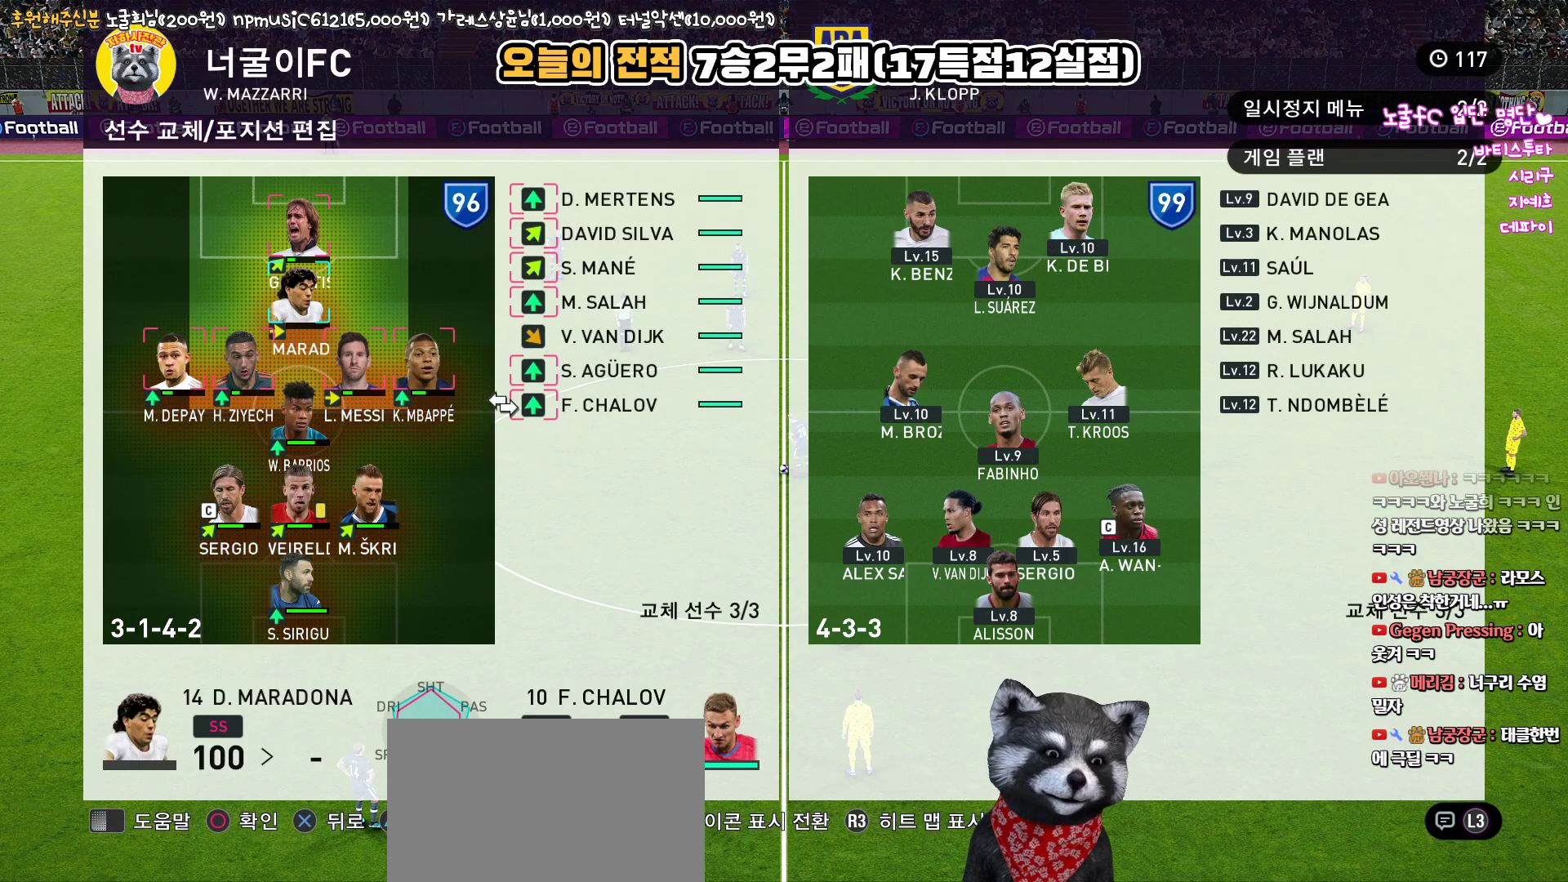
{"buttons": [], "left_stick": "center", "right_stick": "center", "events": [[83, "DPAD_UP", "down"], [167, "DPAD_UP", "up"]]}
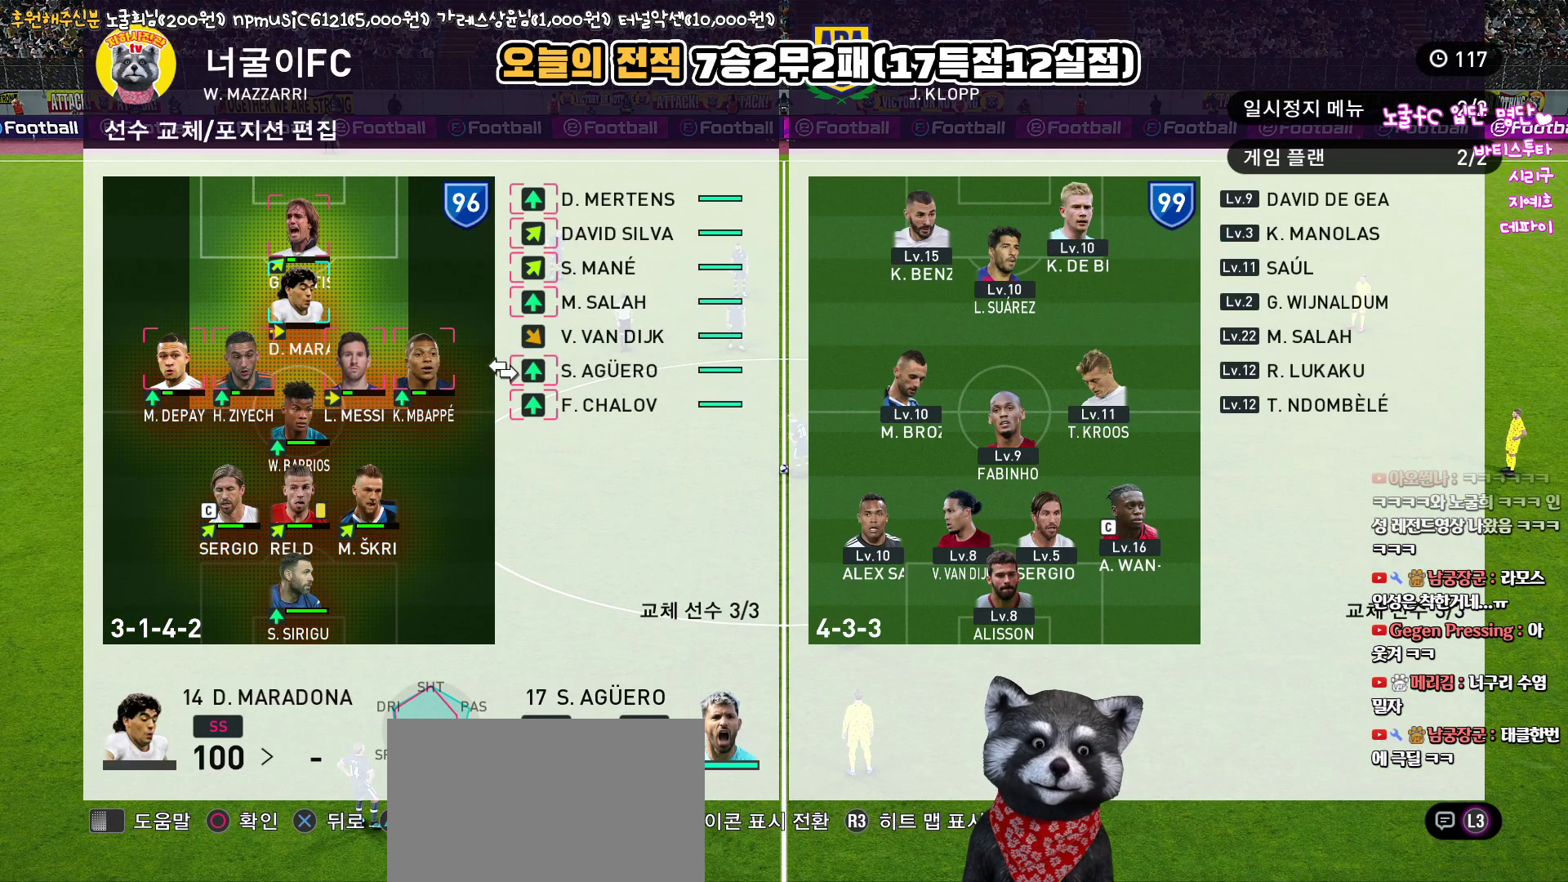
{"buttons": ["DPAD_UP"], "left_stick": "center", "right_stick": "center", "events": [[17, "CIRCLE", "down"], [100, "CIRCLE", "up"], [100, "DPAD_LEFT", "down"], [167, "DPAD_LEFT", "up"], [250, "DPAD_LEFT", "down"], [350, "DPAD_LEFT", "up"], [450, "DPAD_UP", "down"]]}
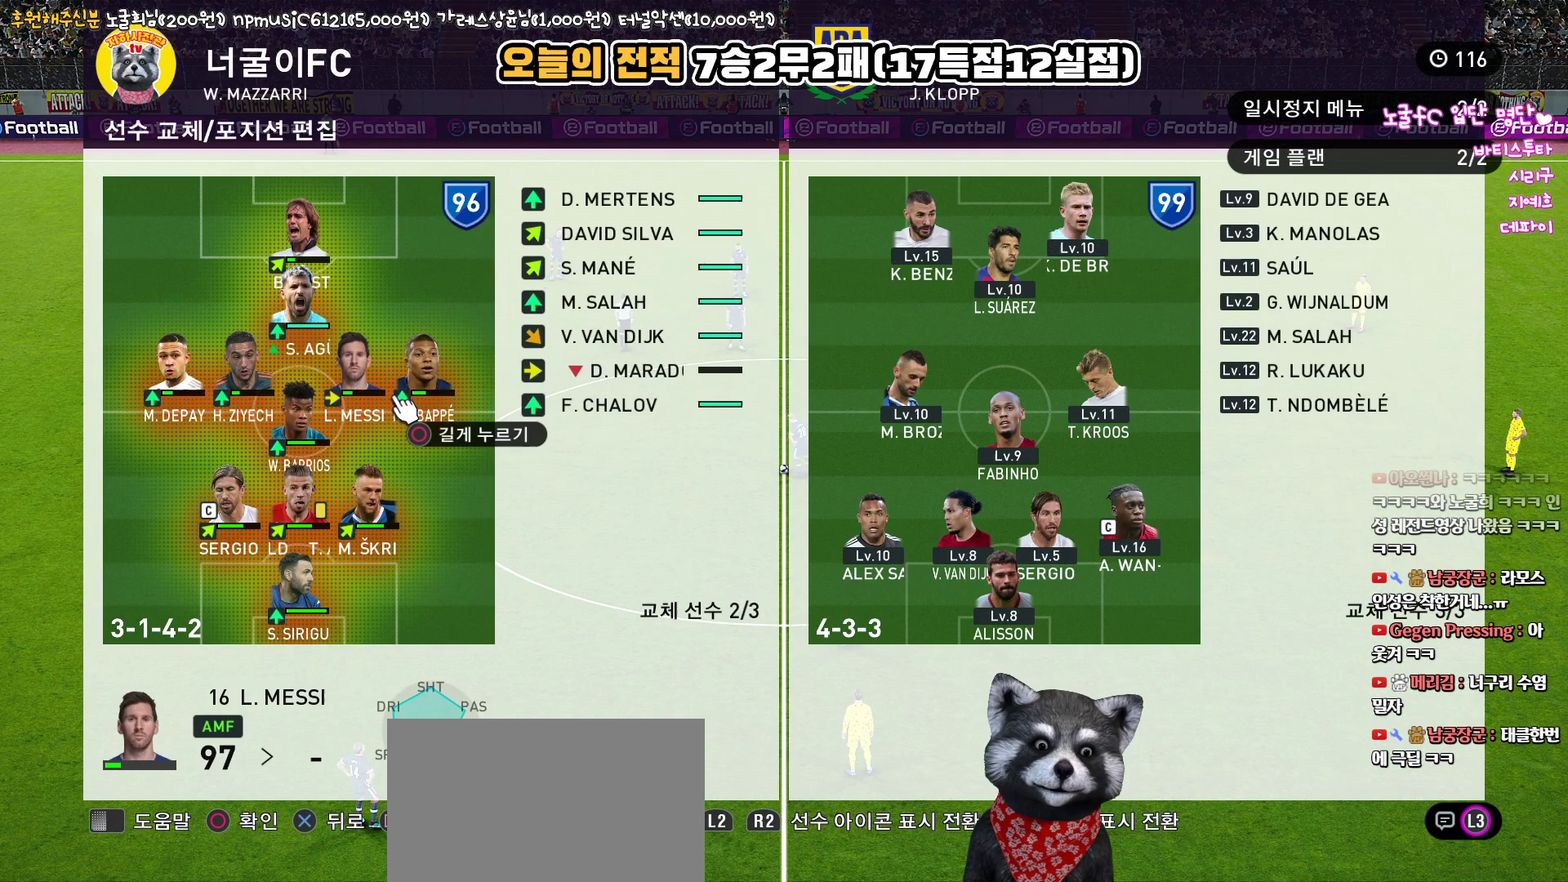
{"buttons": ["CIRCLE"], "left_stick": "center", "right_stick": "center", "events": [[67, "DPAD_UP", "up"], [150, "DPAD_UP", "down"], [283, "DPAD_UP", "up"], [467, "CIRCLE", "down"]]}
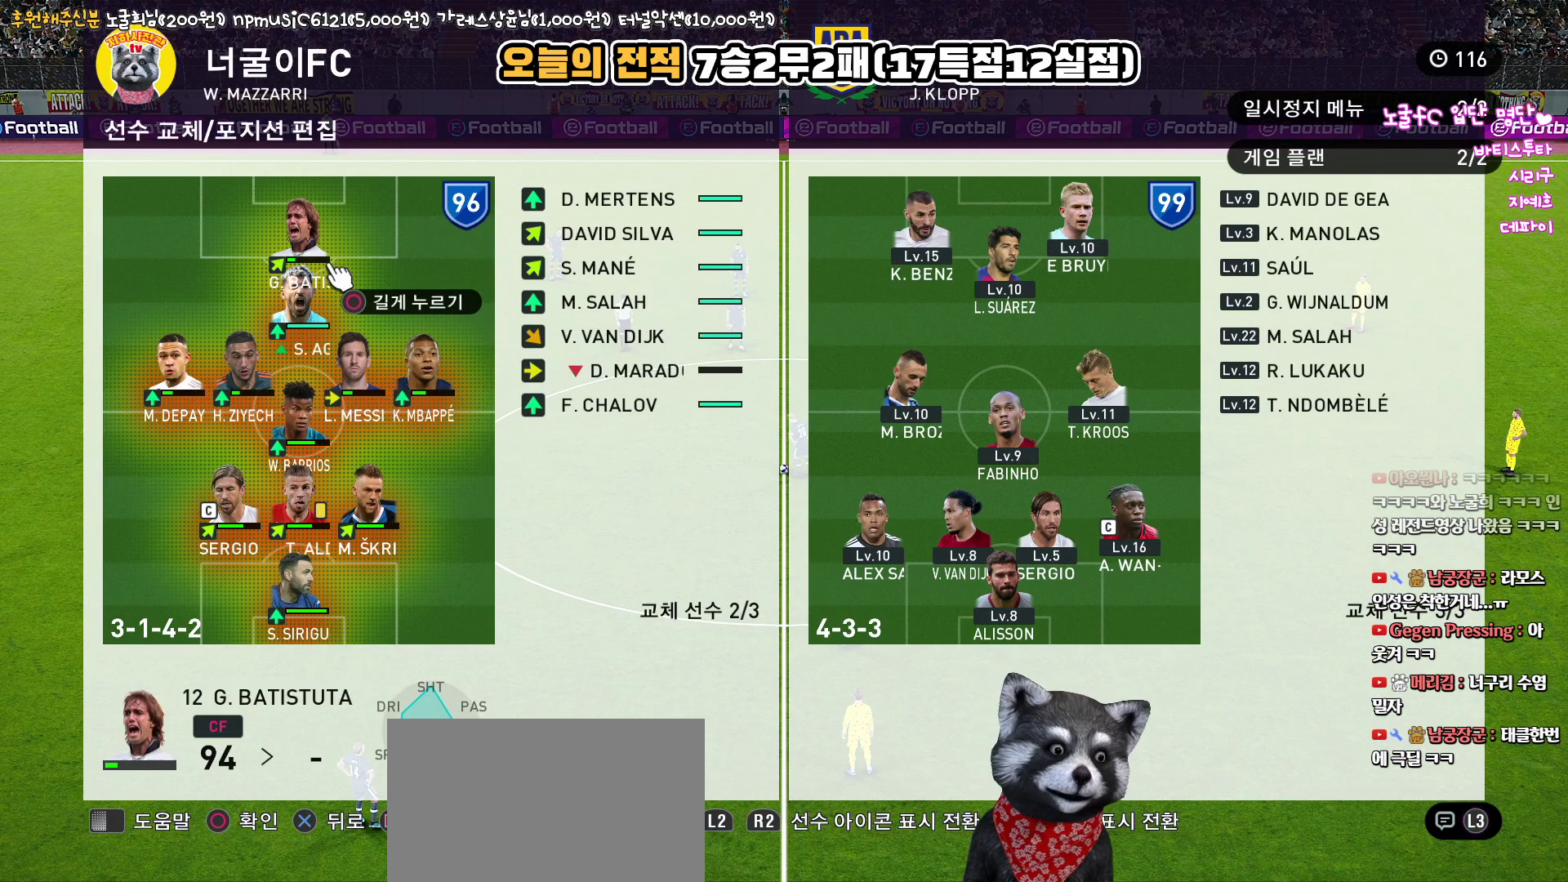
{"buttons": [], "left_stick": "center", "right_stick": "center", "events": [[67, "CIRCLE", "up"], [167, "DPAD_DOWN", "down"], [267, "DPAD_DOWN", "up"], [400, "DPAD_RIGHT", "down"], [500, "DPAD_RIGHT", "up"]]}
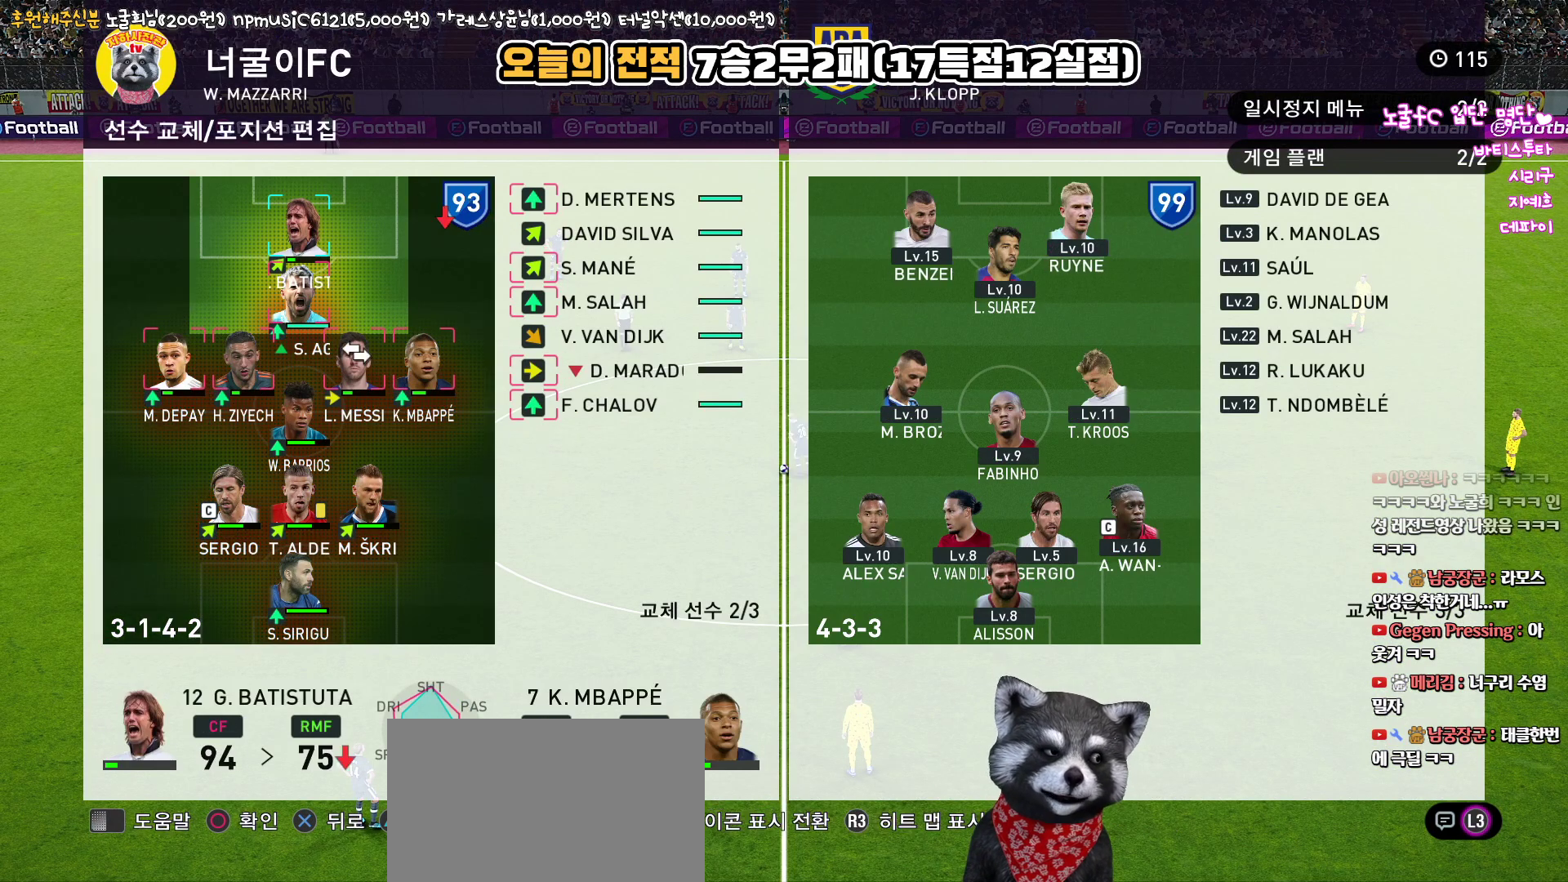
{"buttons": [], "left_stick": "center", "right_stick": "center", "events": [[67, "DPAD_RIGHT", "down"], [183, "DPAD_RIGHT", "up"], [250, "DPAD_RIGHT", "down"], [367, "DPAD_RIGHT", "up"]]}
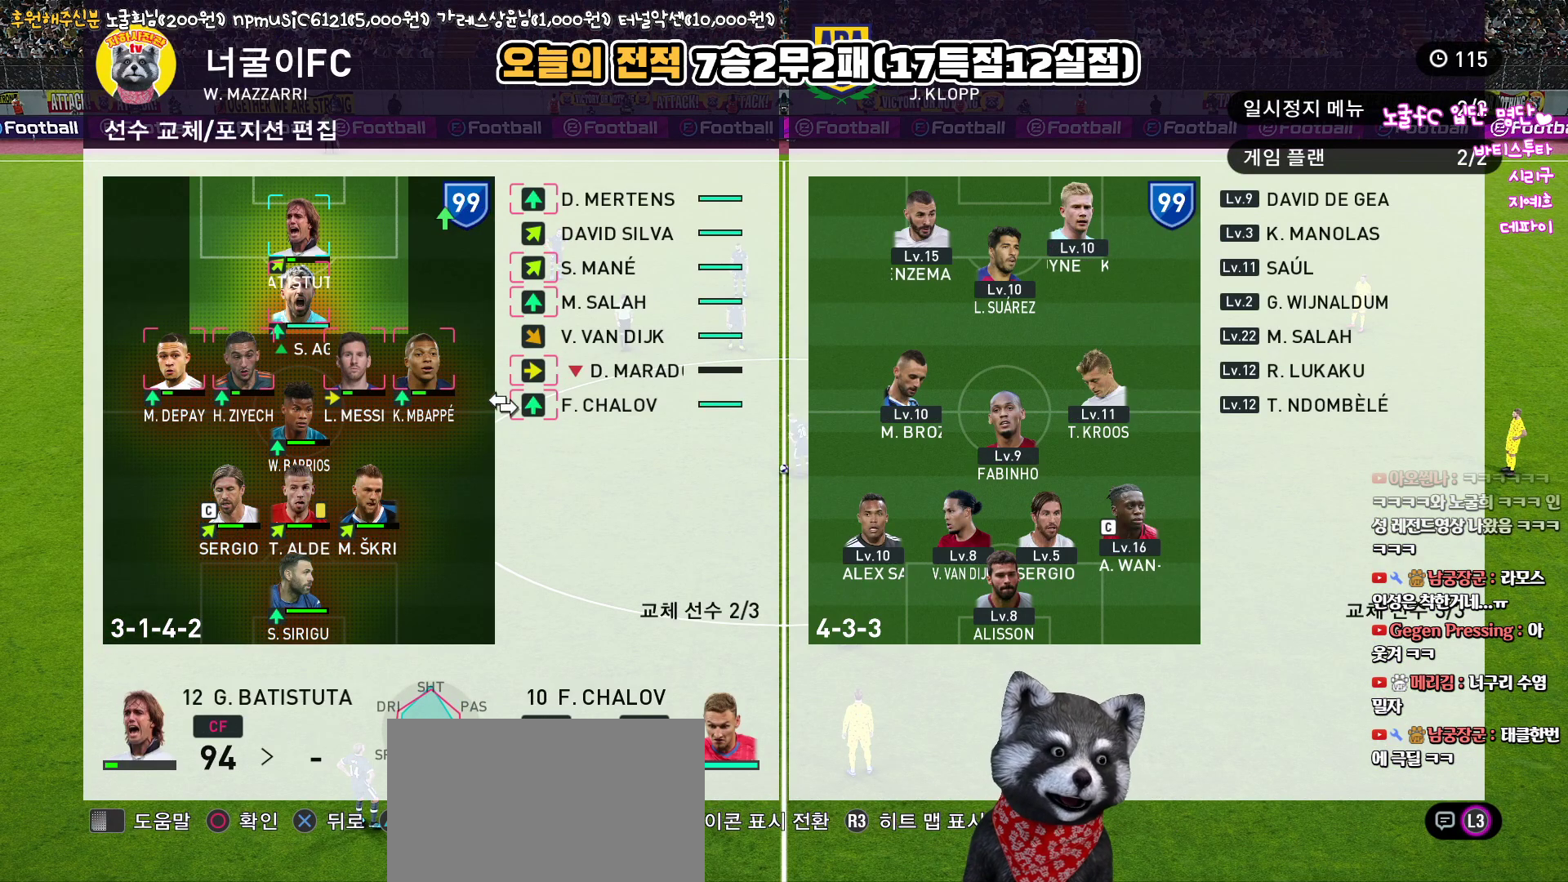
{"buttons": ["DPAD_LEFT"], "left_stick": "center", "right_stick": "center", "events": [[17, "CIRCLE", "down"], [117, "CIRCLE", "up"], [167, "DPAD_LEFT", "down"], [233, "DPAD_LEFT", "up"], [317, "DPAD_LEFT", "down"], [400, "DPAD_LEFT", "up"], [467, "DPAD_LEFT", "down"]]}
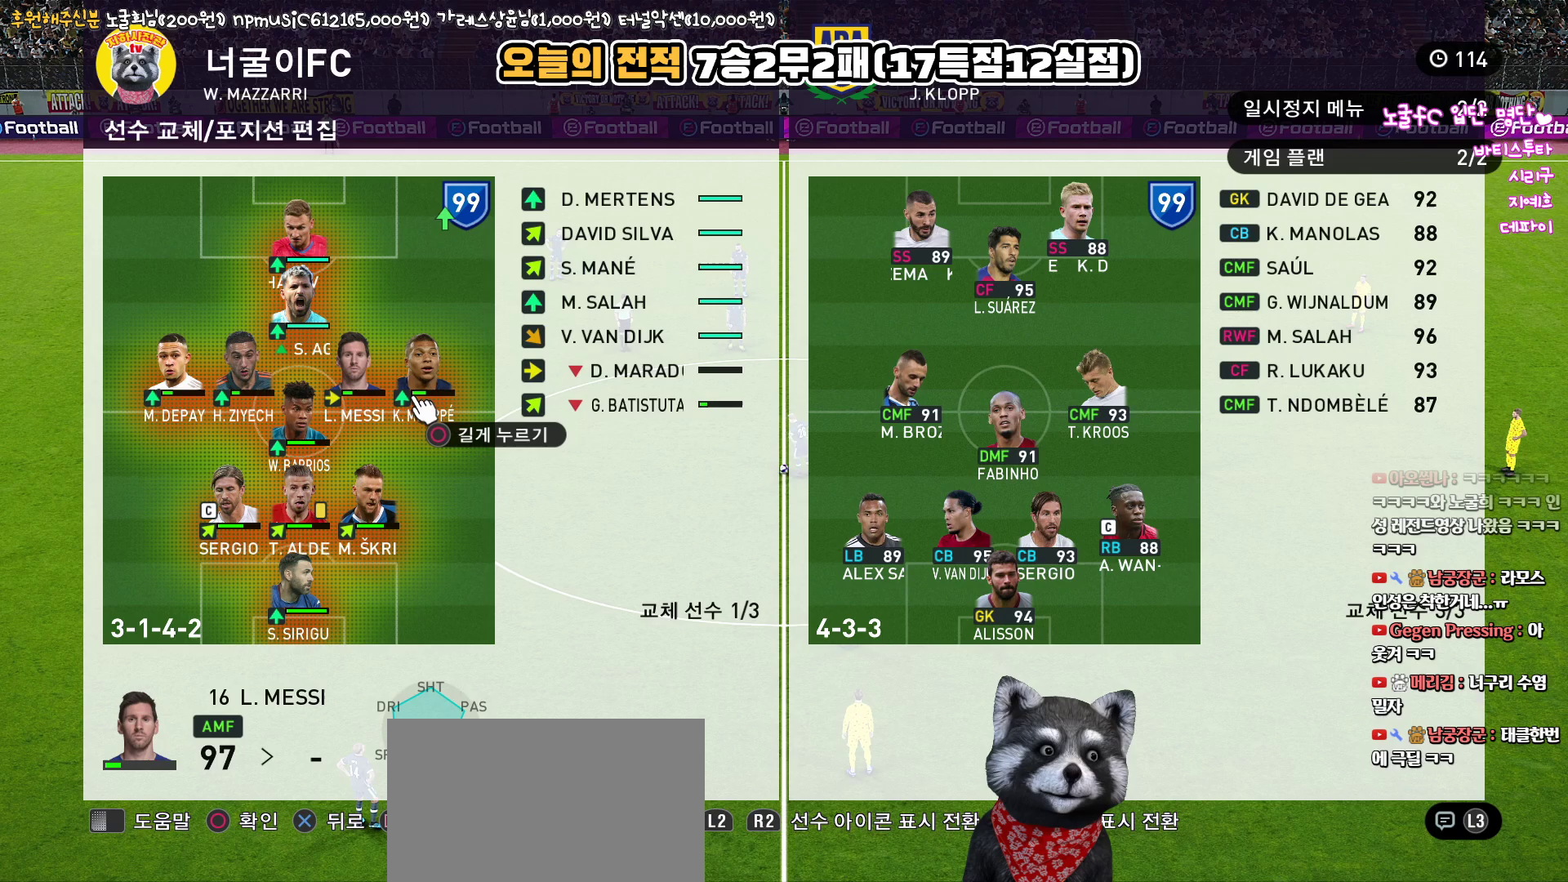
{"buttons": ["CIRCLE"], "left_stick": "center", "right_stick": "center", "events": [[100, "DPAD_LEFT", "up"], [183, "DPAD_LEFT", "down"], [283, "DPAD_LEFT", "up"], [450, "CIRCLE", "down"]]}
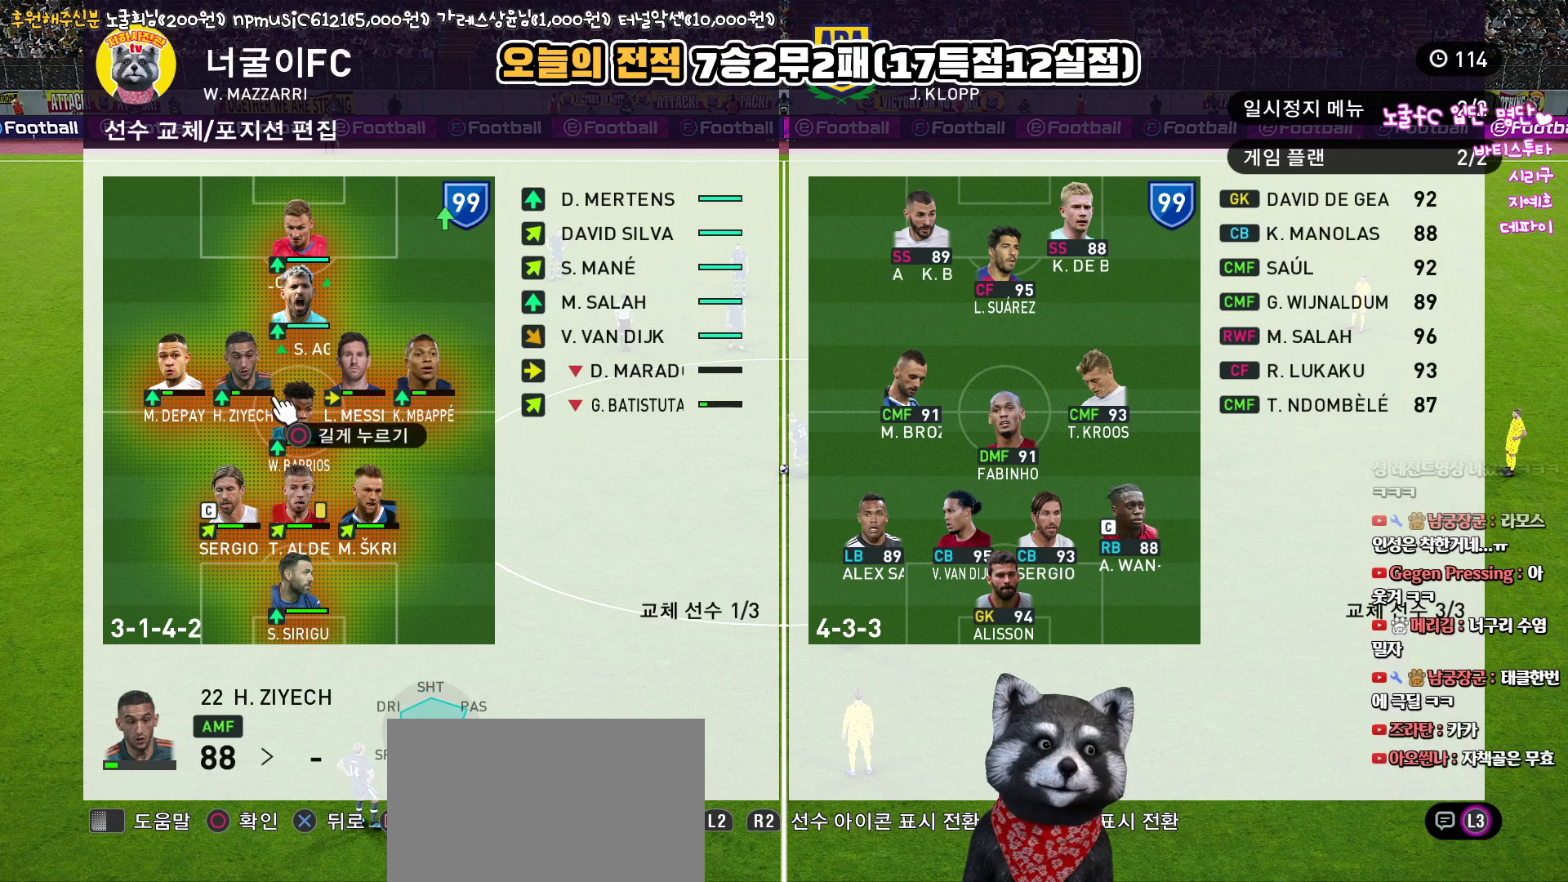
{"buttons": ["DPAD_RIGHT"], "left_stick": "center", "right_stick": "center", "events": [[67, "CIRCLE", "up"], [83, "DPAD_RIGHT", "down"], [167, "DPAD_RIGHT", "up"], [283, "DPAD_RIGHT", "down"], [367, "DPAD_RIGHT", "up"], [450, "DPAD_RIGHT", "down"]]}
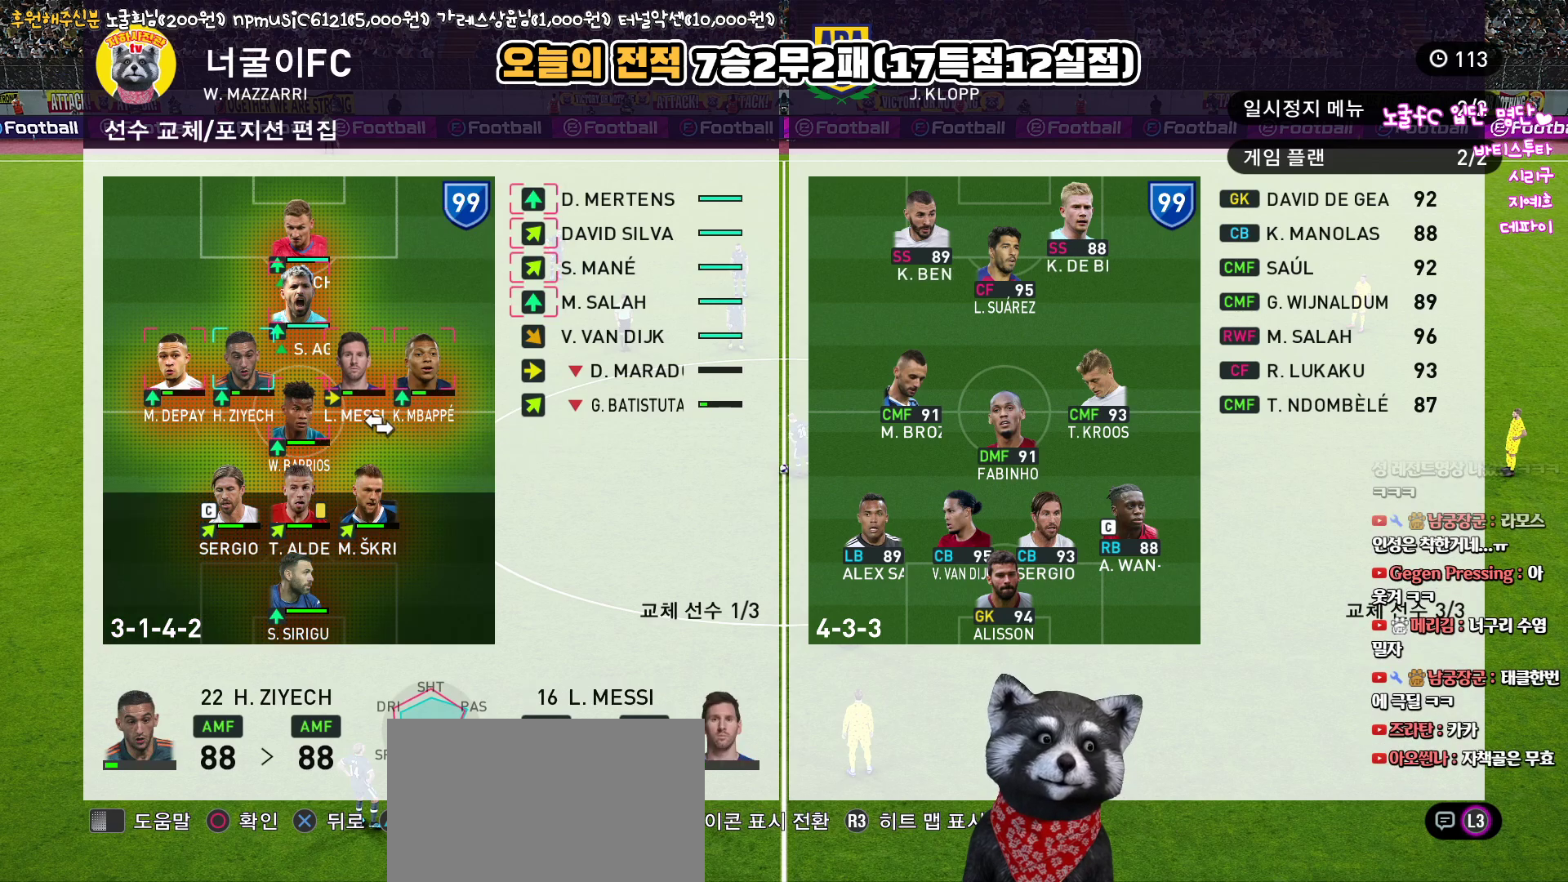
{"buttons": ["DPAD_UP"], "left_stick": "center", "right_stick": "center", "events": [[50, "DPAD_RIGHT", "up"], [133, "DPAD_RIGHT", "down"], [233, "DPAD_RIGHT", "up"], [333, "DPAD_UP", "down"], [417, "DPAD_UP", "up"], [500, "DPAD_UP", "down"]]}
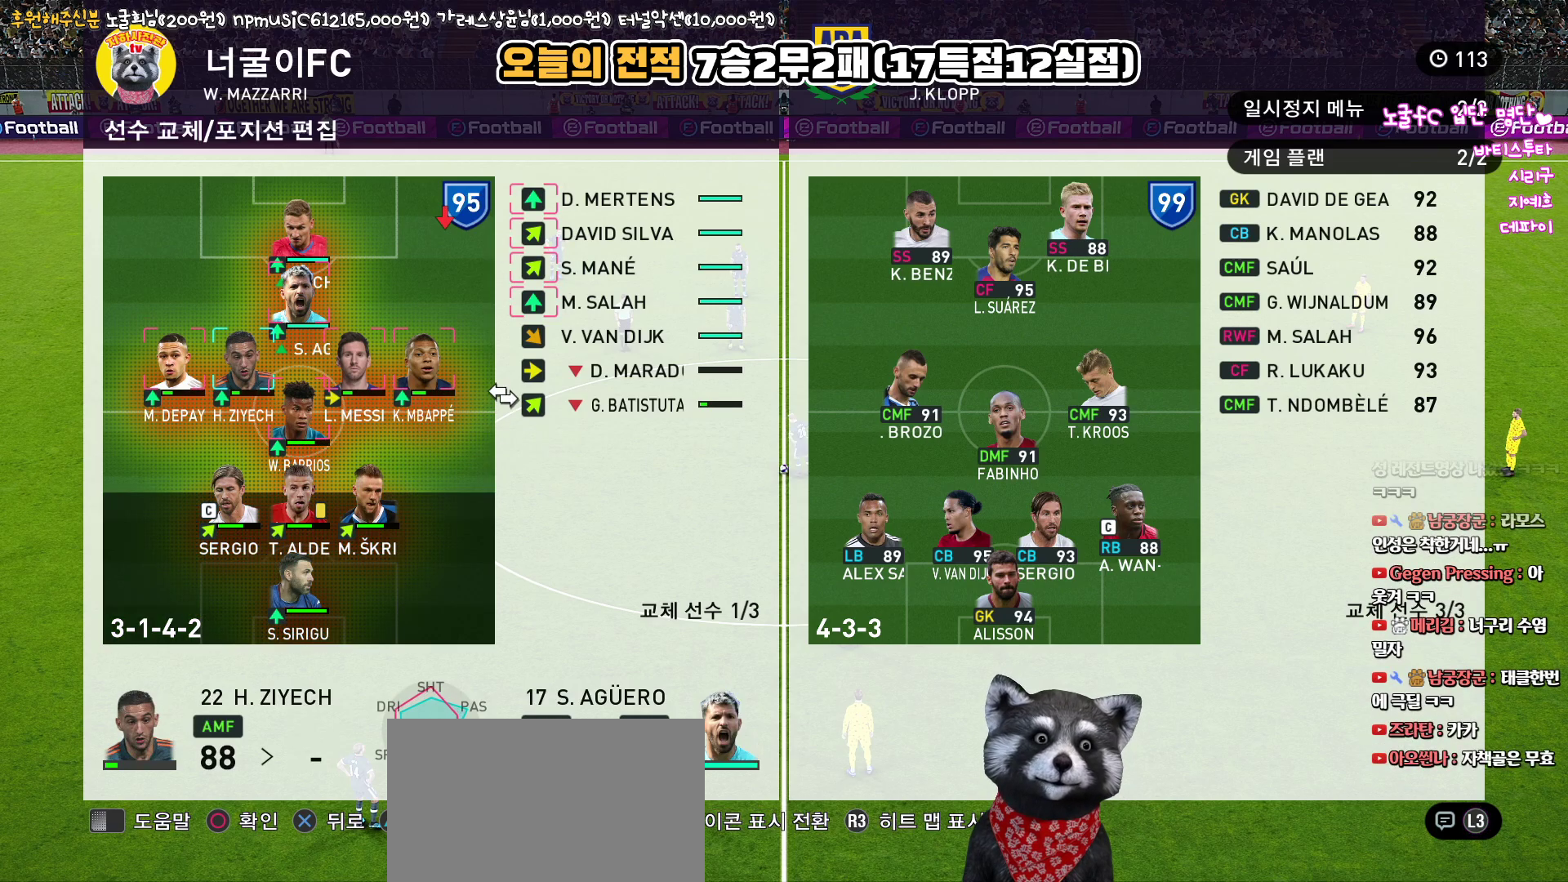
{"buttons": ["DPAD_UP"], "left_stick": "center", "right_stick": "center", "events": [[83, "DPAD_UP", "up"], [167, "DPAD_UP", "down"], [250, "DPAD_UP", "up"], [333, "DPAD_UP", "down"], [400, "DPAD_UP", "up"], [500, "DPAD_UP", "down"]]}
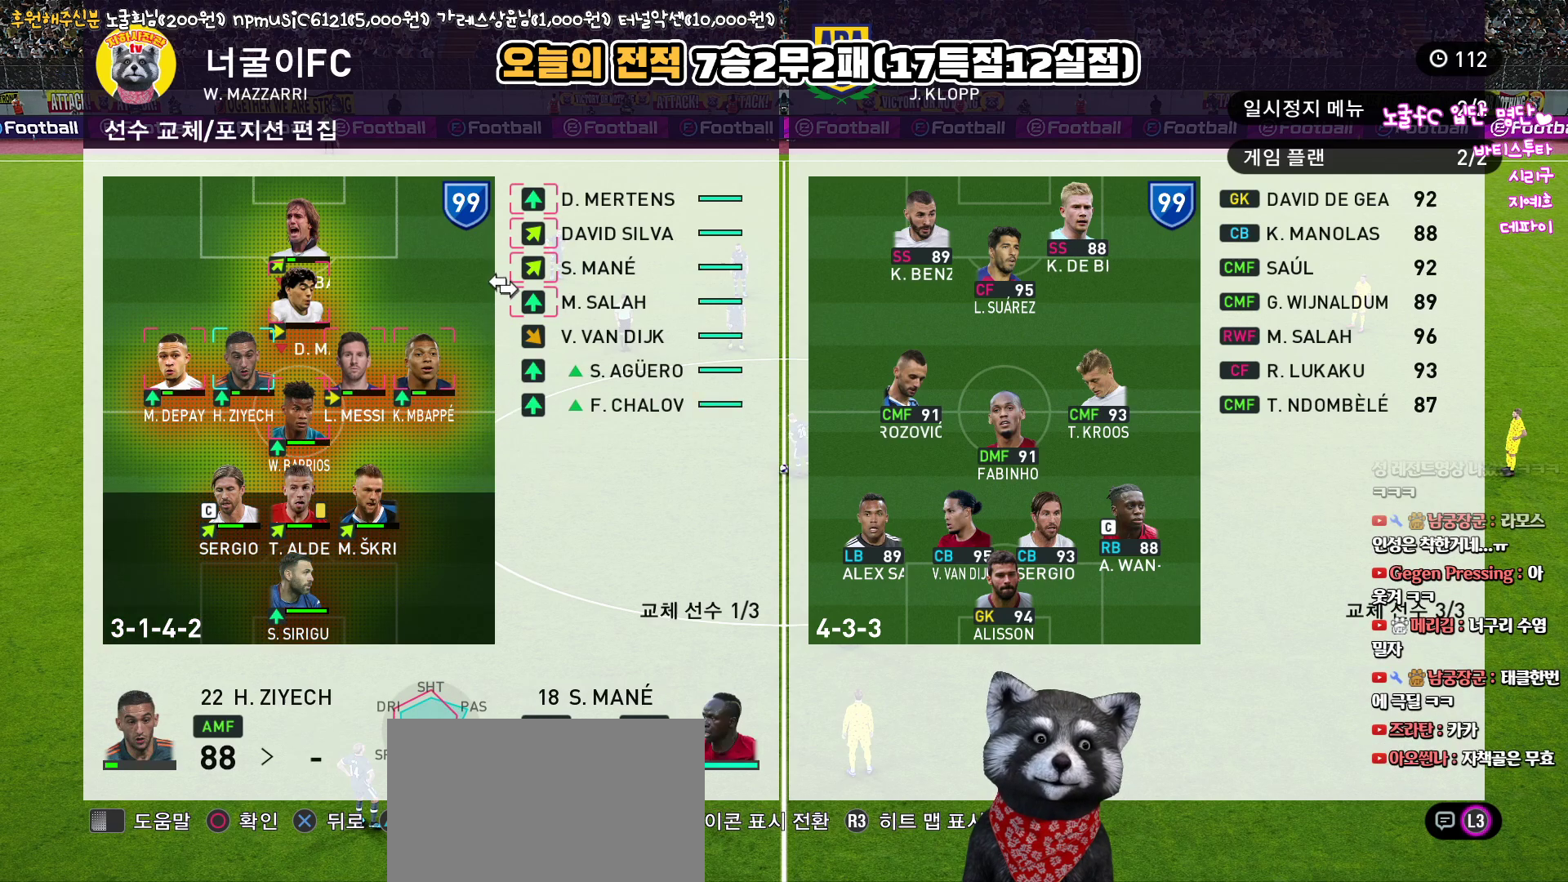
{"buttons": ["CIRCLE"], "left_stick": "center", "right_stick": "center", "events": [[67, "DPAD_UP", "up"], [167, "DPAD_UP", "down"], [250, "DPAD_UP", "up"], [367, "DPAD_UP", "down"], [400, "DPAD_UP", "up"], [467, "CIRCLE", "down"]]}
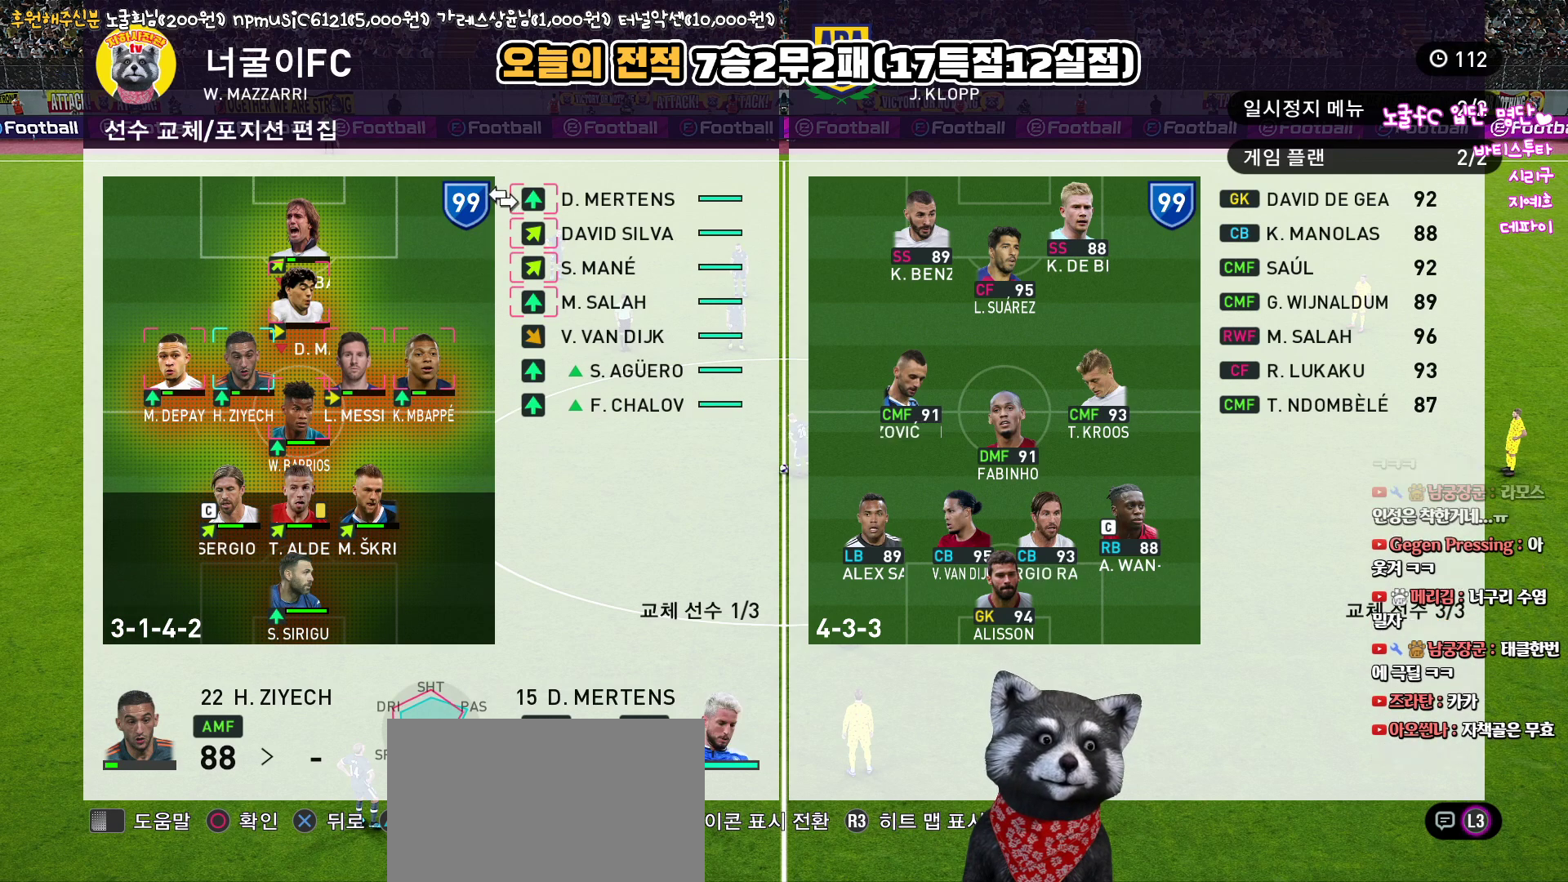
{"buttons": [], "left_stick": "center", "right_stick": "center", "events": [[83, "CIRCLE", "up"], [150, "DPAD_LEFT", "down"], [233, "DPAD_LEFT", "up"], [317, "DPAD_LEFT", "down"], [400, "DPAD_LEFT", "up"]]}
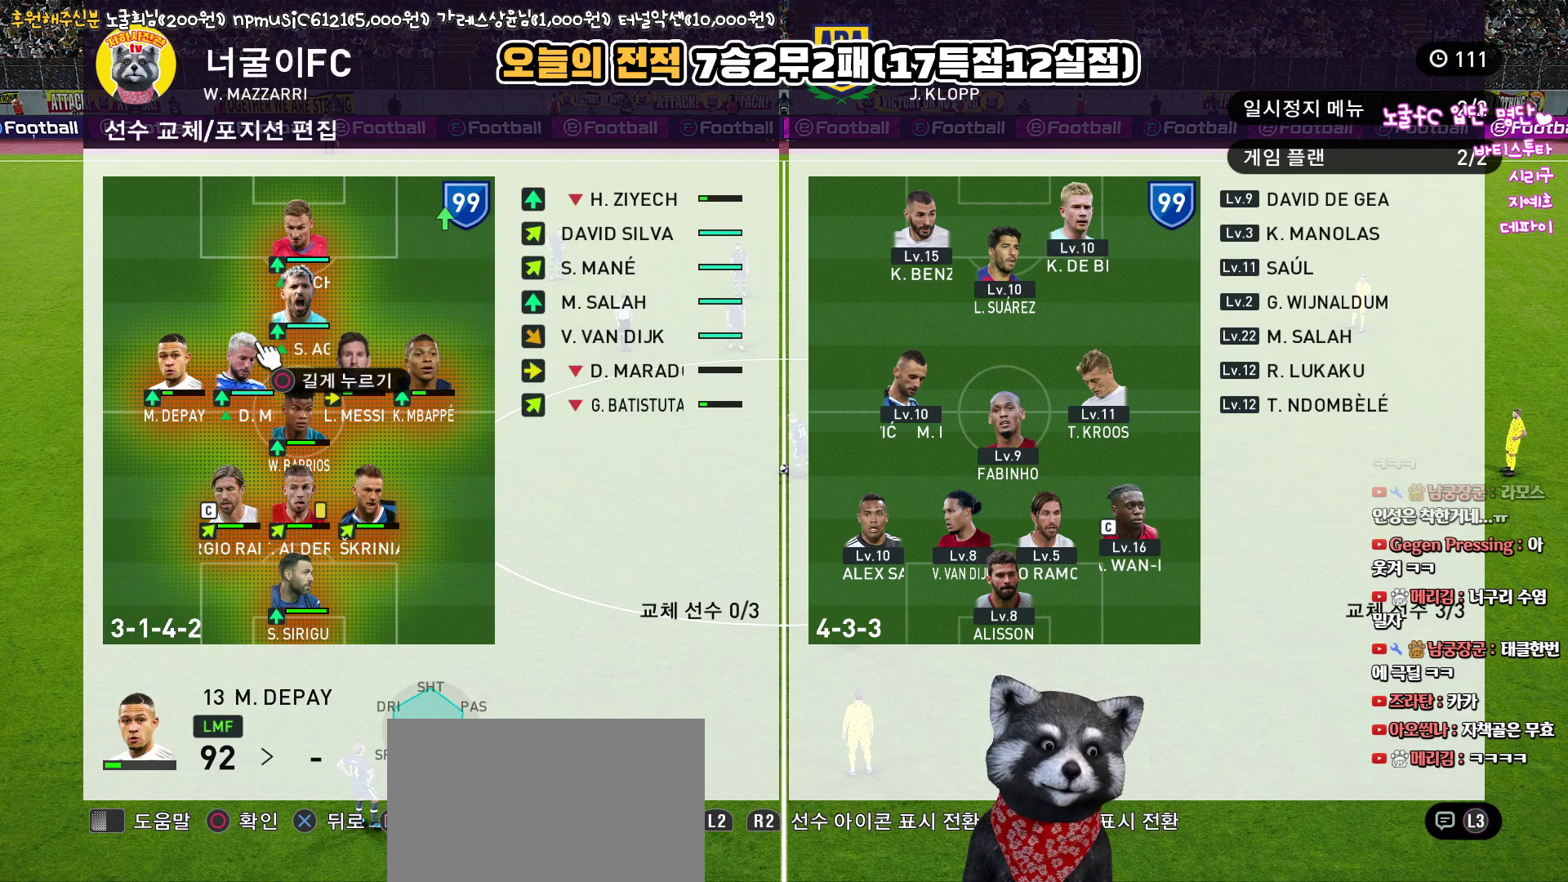
{"buttons": ["CROSS"], "left_stick": "center", "right_stick": "center", "events": [[17, "DPAD_DOWN", "down"], [100, "DPAD_DOWN", "up"], [133, "CROSS", "down"], [200, "CROSS", "up"], [300, "CROSS", "down"], [367, "CROSS", "up"], [450, "CROSS", "down"]]}
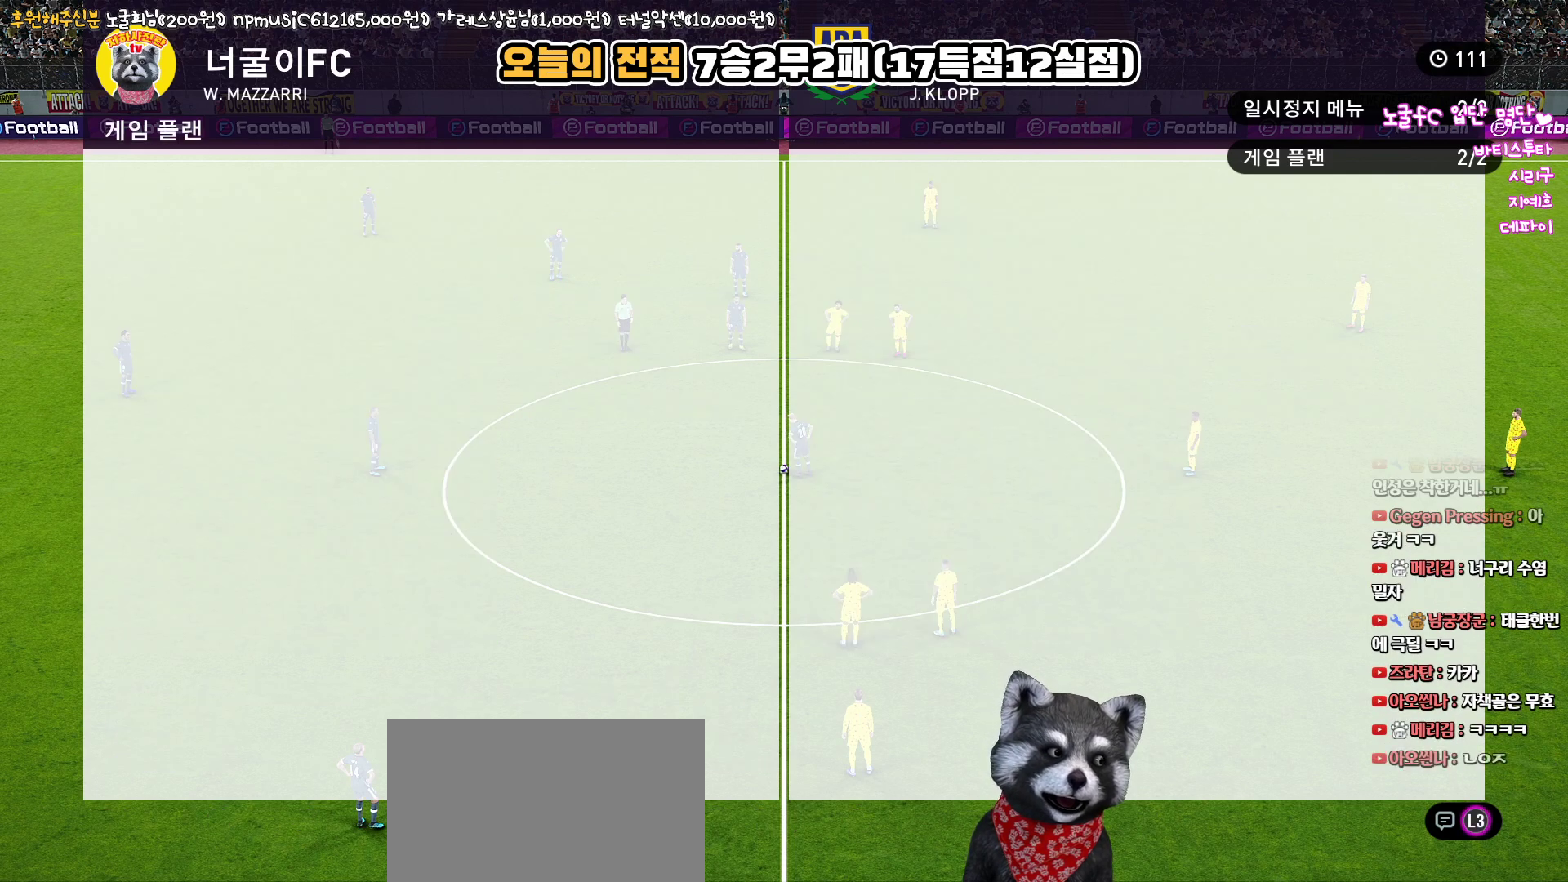
{"buttons": [], "left_stick": "center", "right_stick": "center", "events": [[33, "CROSS", "up"], [100, "CROSS", "down"], [183, "CROSS", "up"], [267, "CROSS", "down"], [333, "CROSS", "up"], [400, "CROSS", "down"], [500, "CROSS", "up"]]}
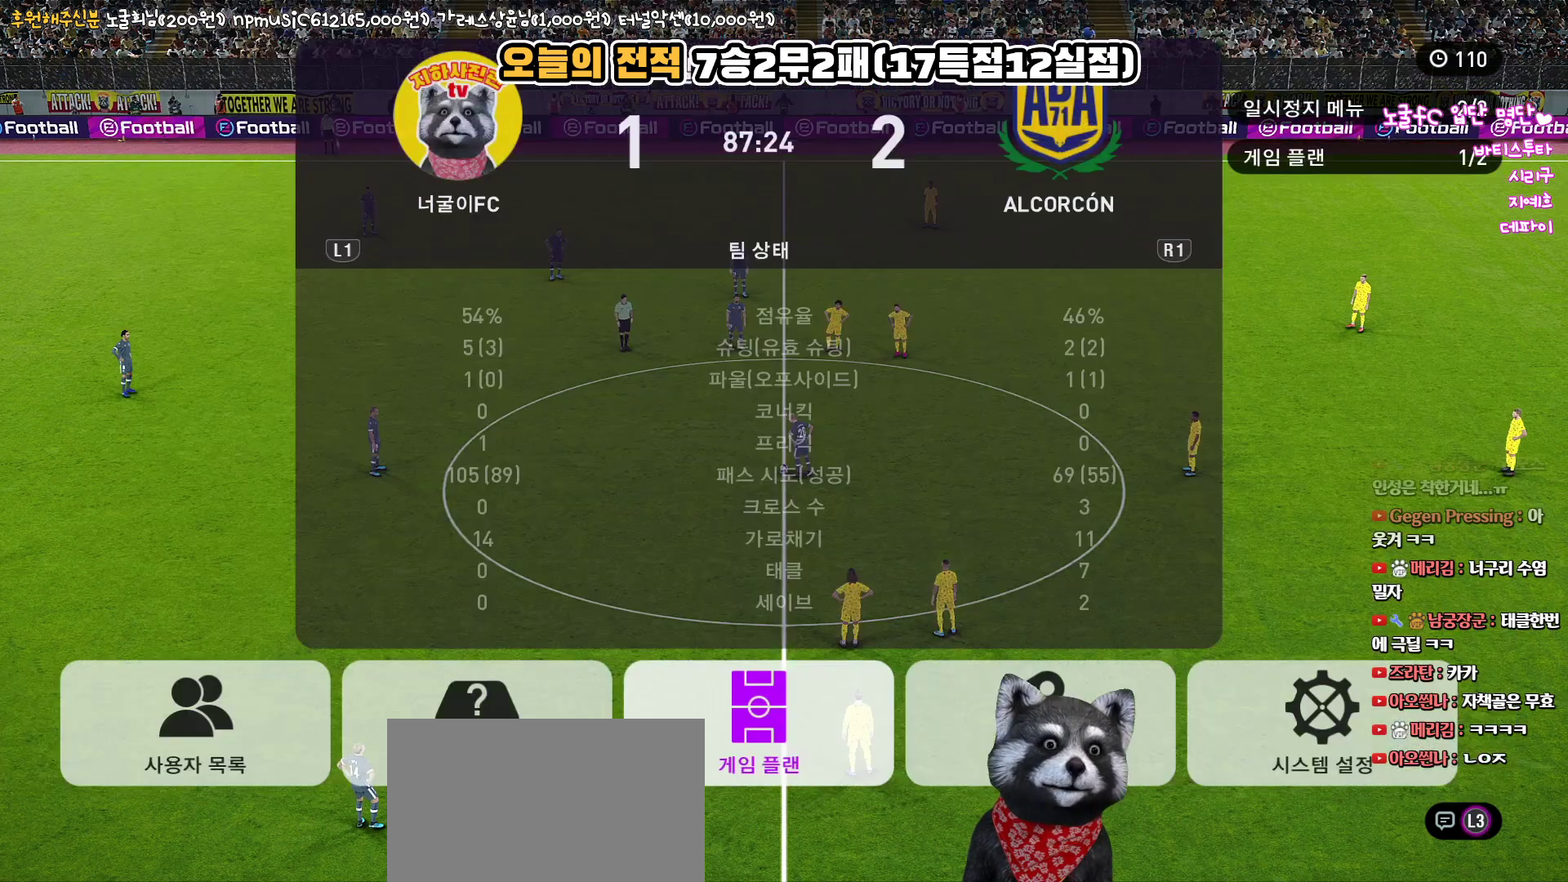
{"buttons": [], "left_stick": "center", "right_stick": "center", "events": [[67, "CROSS", "down"], [150, "CROSS", "up"], [233, "CROSS", "down"], [317, "CROSS", "up"], [383, "CROSS", "down"], [467, "CROSS", "up"]]}
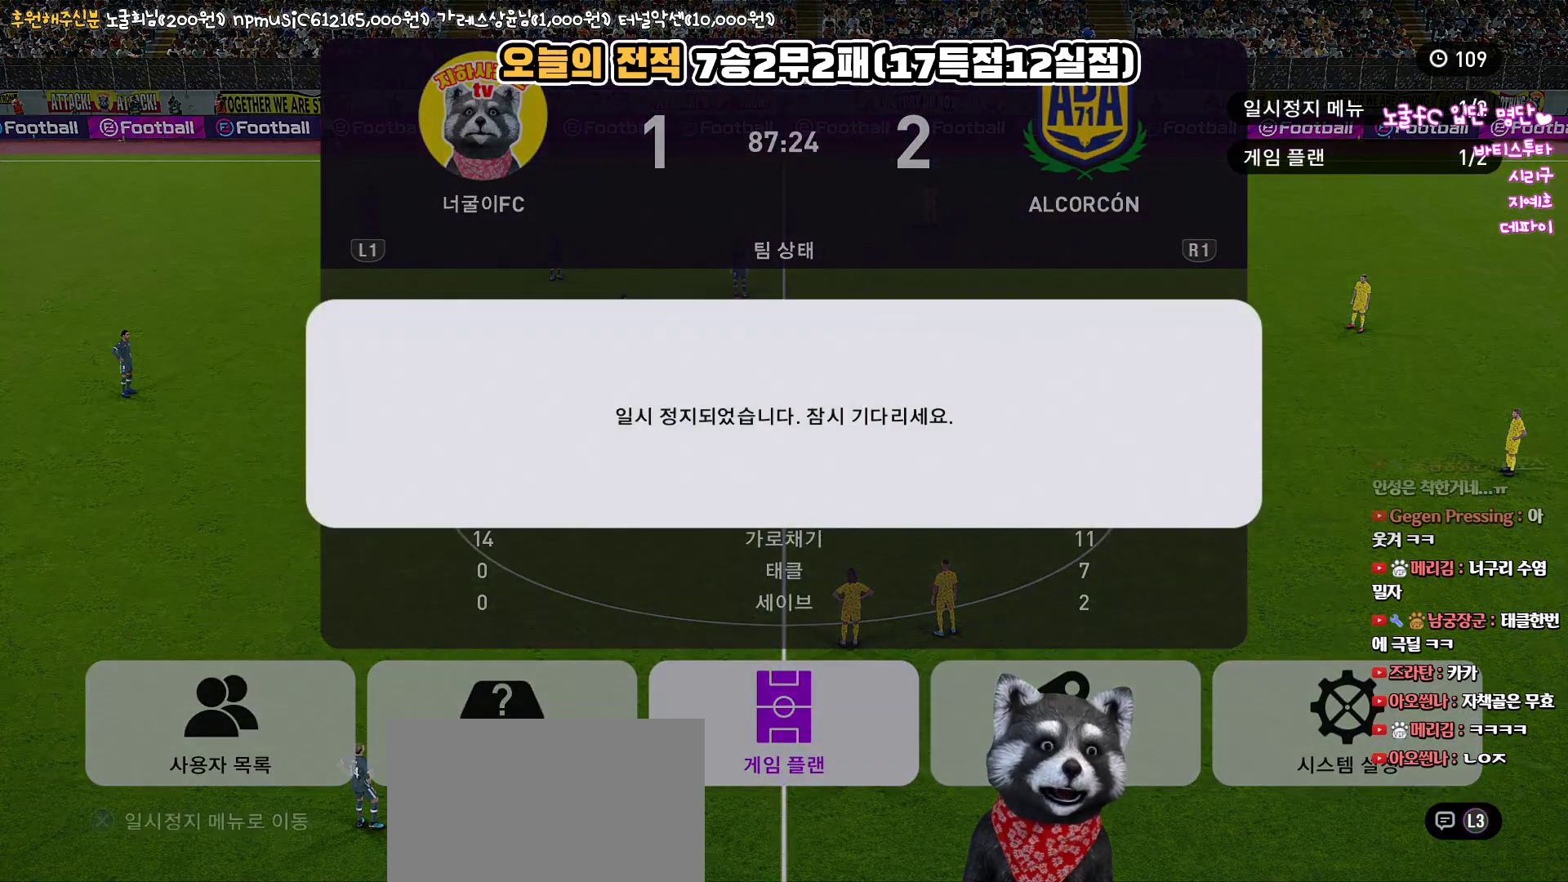
{"buttons": [], "left_stick": "center", "right_stick": "center", "events": [[17, "CROSS", "down"], [133, "CROSS", "up"]]}
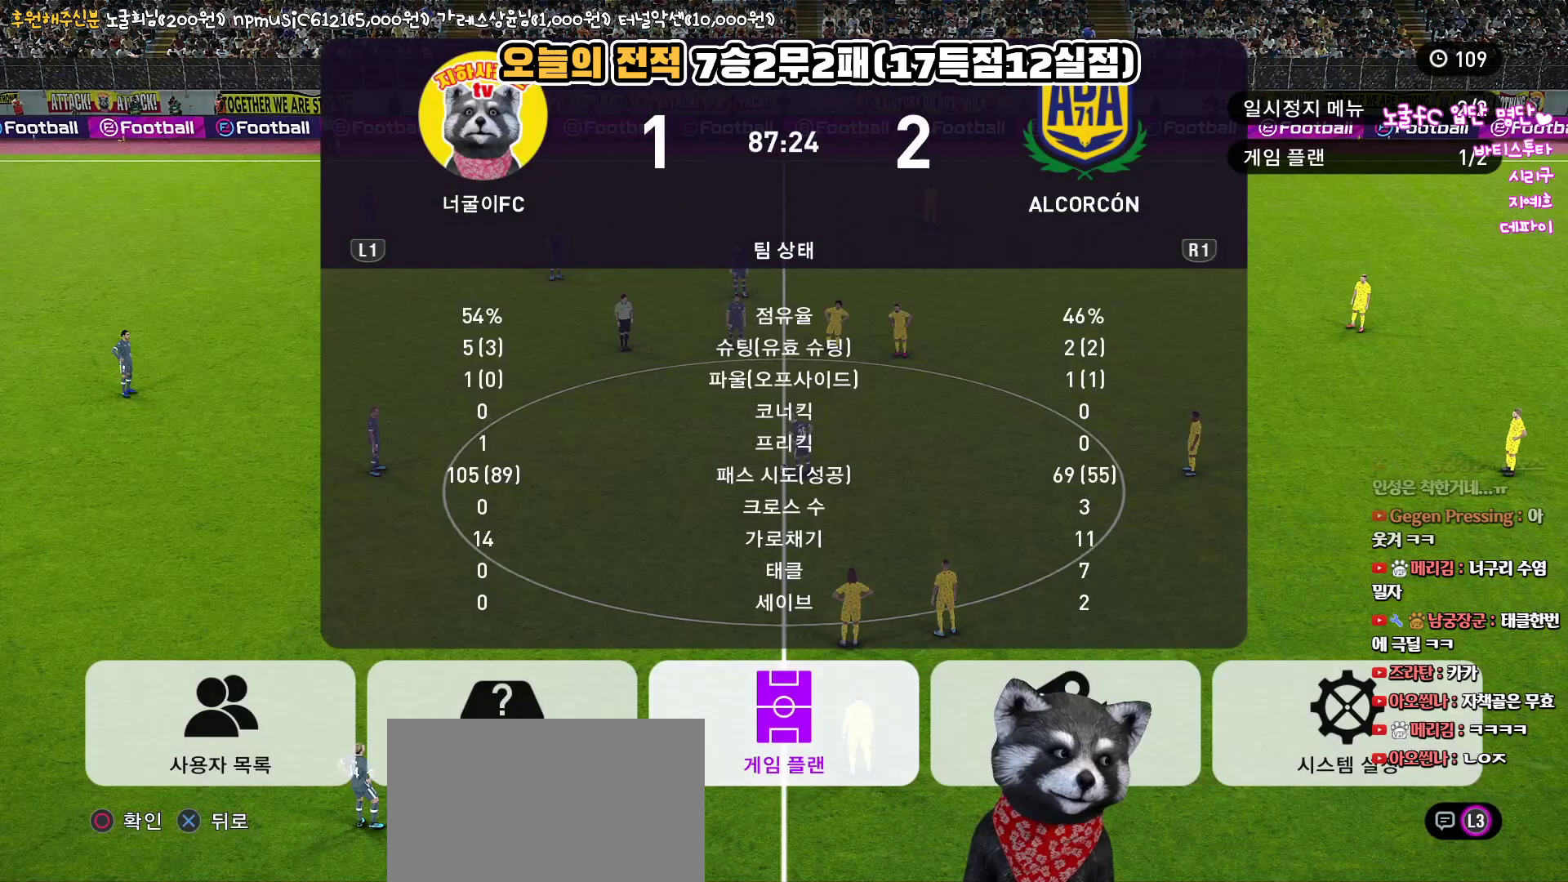
{"buttons": [], "left_stick": "center", "right_stick": "center", "events": [[300, "CROSS", "down"], [400, "CROSS", "up"]]}
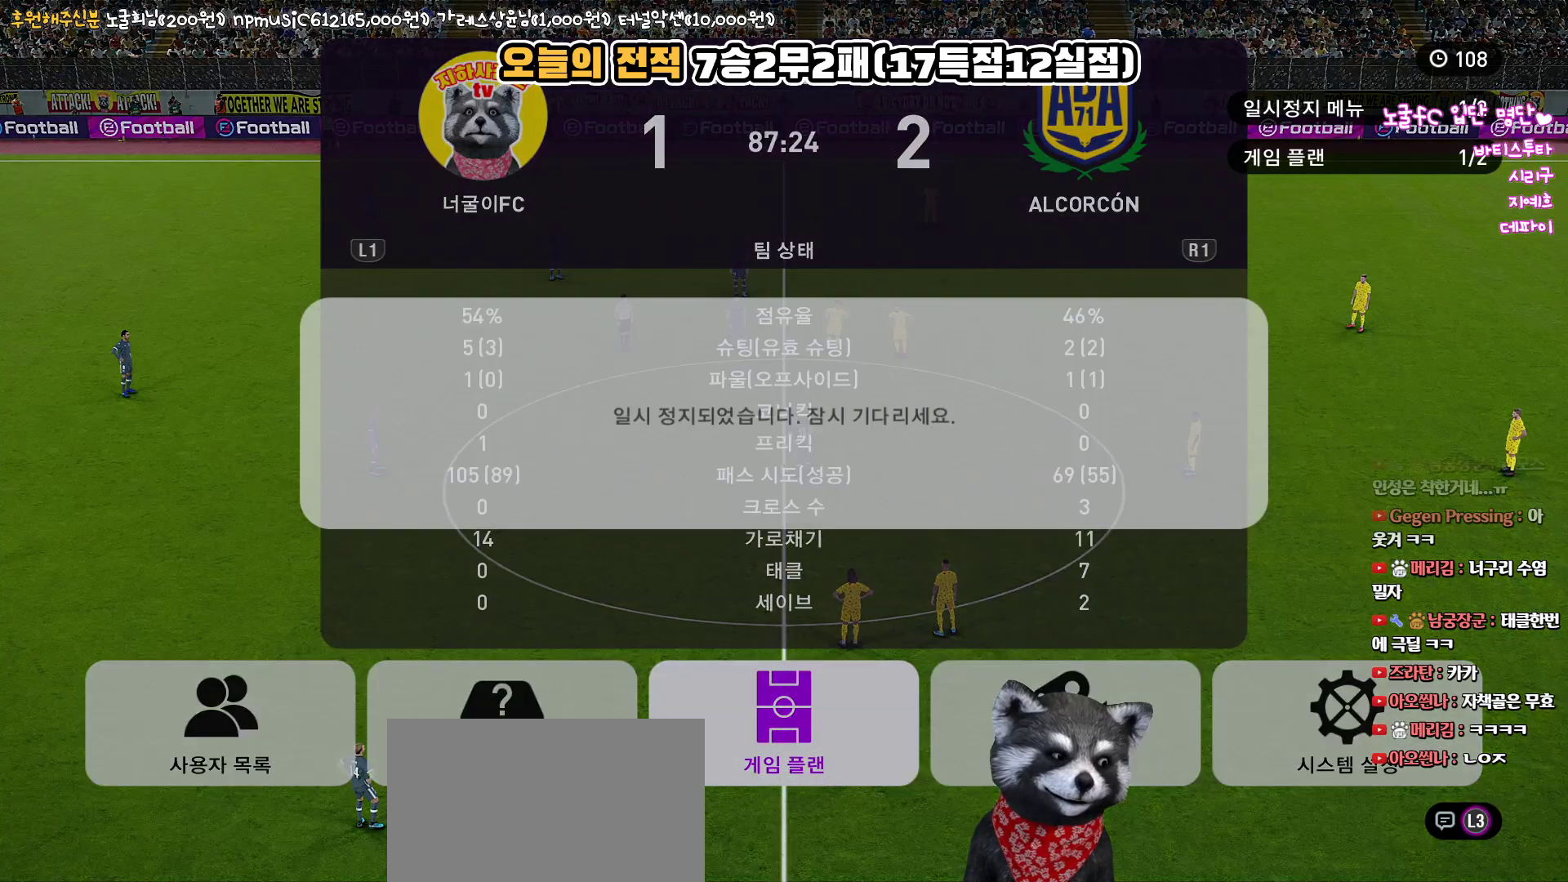
{"buttons": [], "left_stick": "center", "right_stick": "center", "events": [[233, "CROSS", "down"], [333, "CROSS", "up"]]}
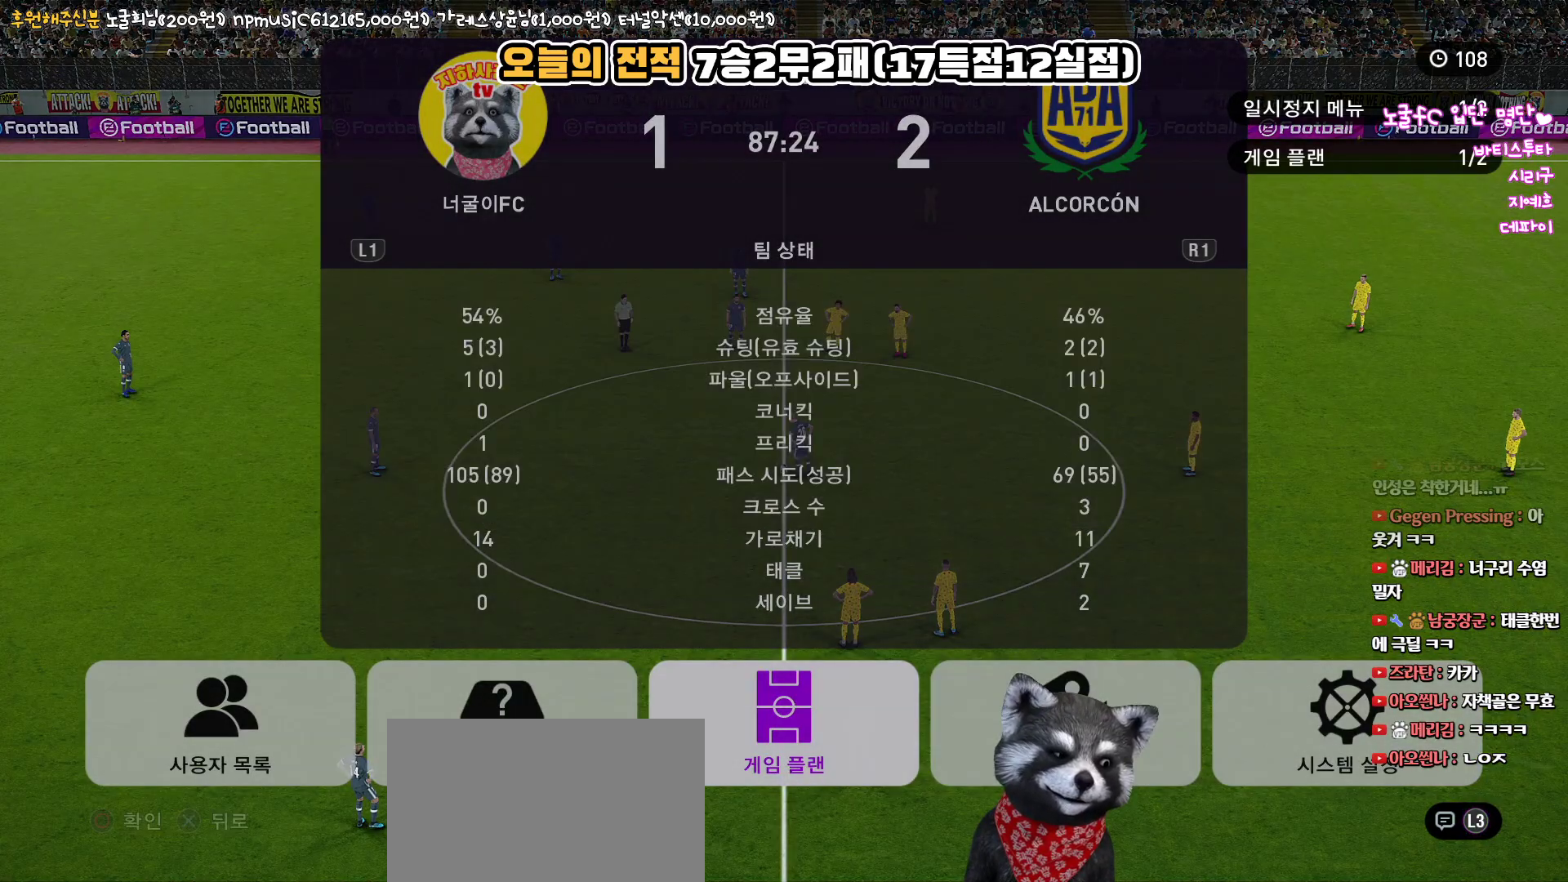
{"buttons": [], "left_stick": "center", "right_stick": "center", "events": [[33, "CROSS", "down"], [133, "CROSS", "up"]]}